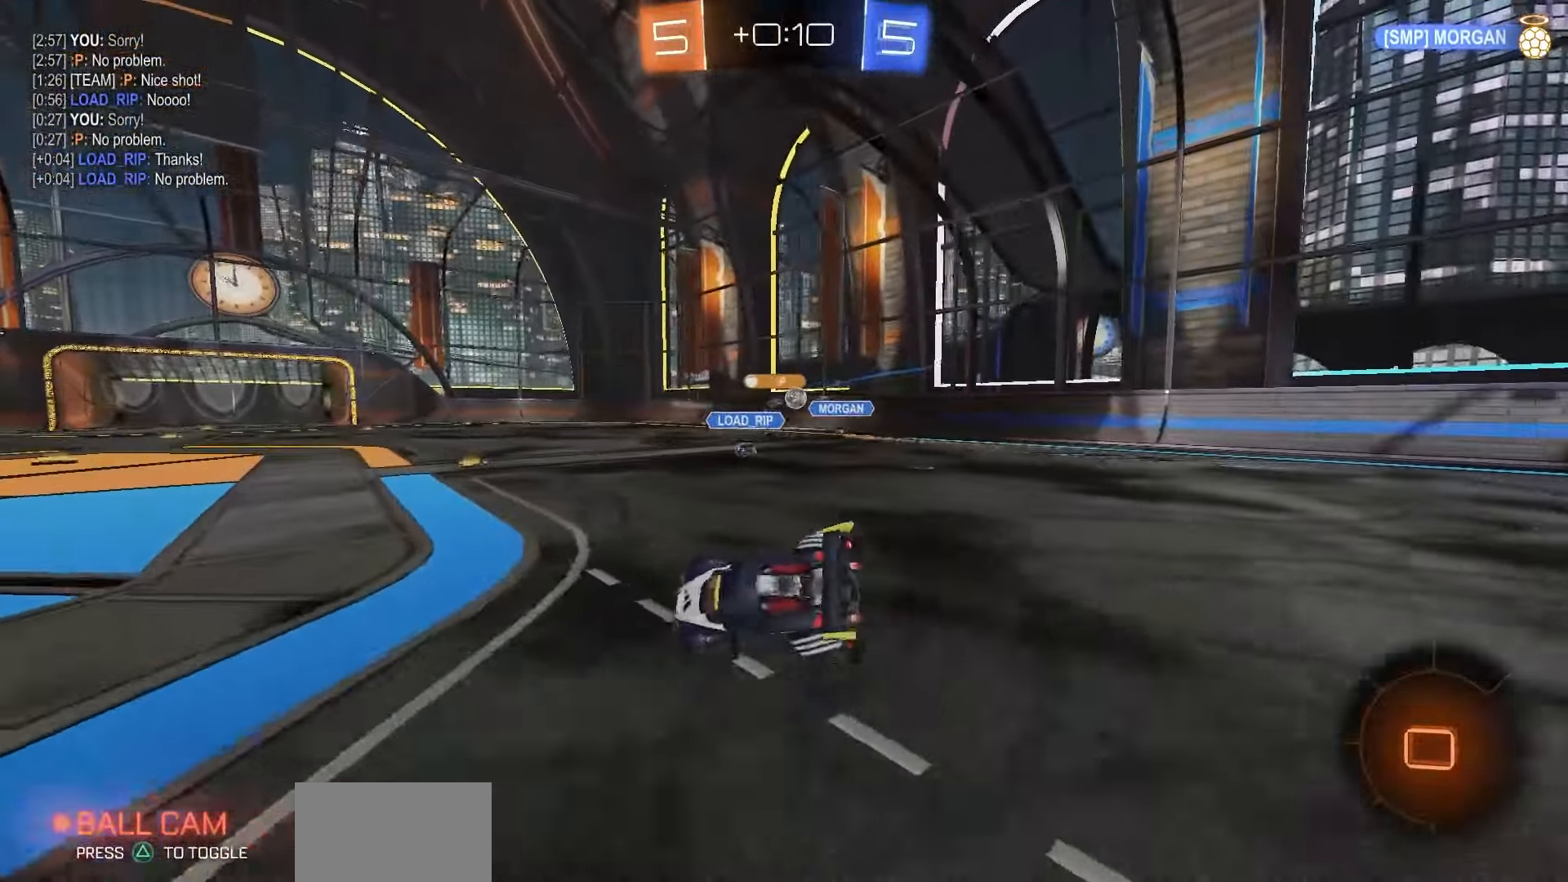
Gameplay with a controller (PlayStation layout); each line is a JSON object with the inputs held at the frame after it (dt_ms = milliseconds from this image to that frame). "events" lists button and stick changes between this image and that frame as [ms after this image, input, new state], when the widget could be followed in between.
{"dt_ms": 500, "buttons": ["R2"], "left_stick": "right", "right_stick": "center", "events": [[117, "CIRCLE", "up"], [183, "left_stick", "center"], [417, "left_stick", "right"]]}
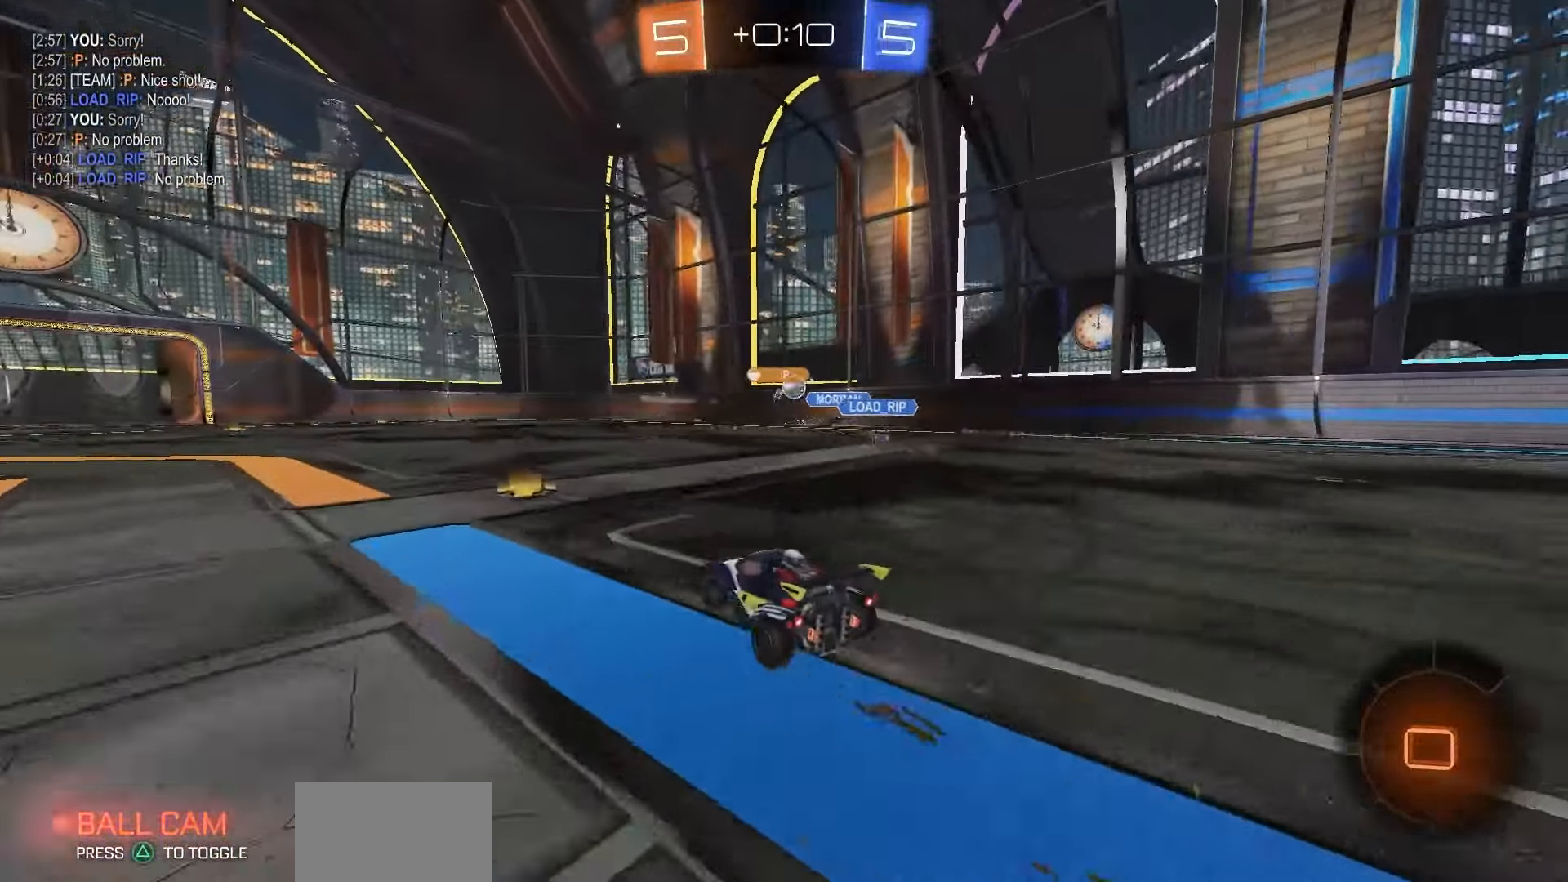
{"dt_ms": 500, "buttons": ["R2"], "left_stick": "center", "right_stick": "center", "events": [[17, "left_stick", "center"], [167, "left_stick", "left"], [317, "left_stick", "center"]]}
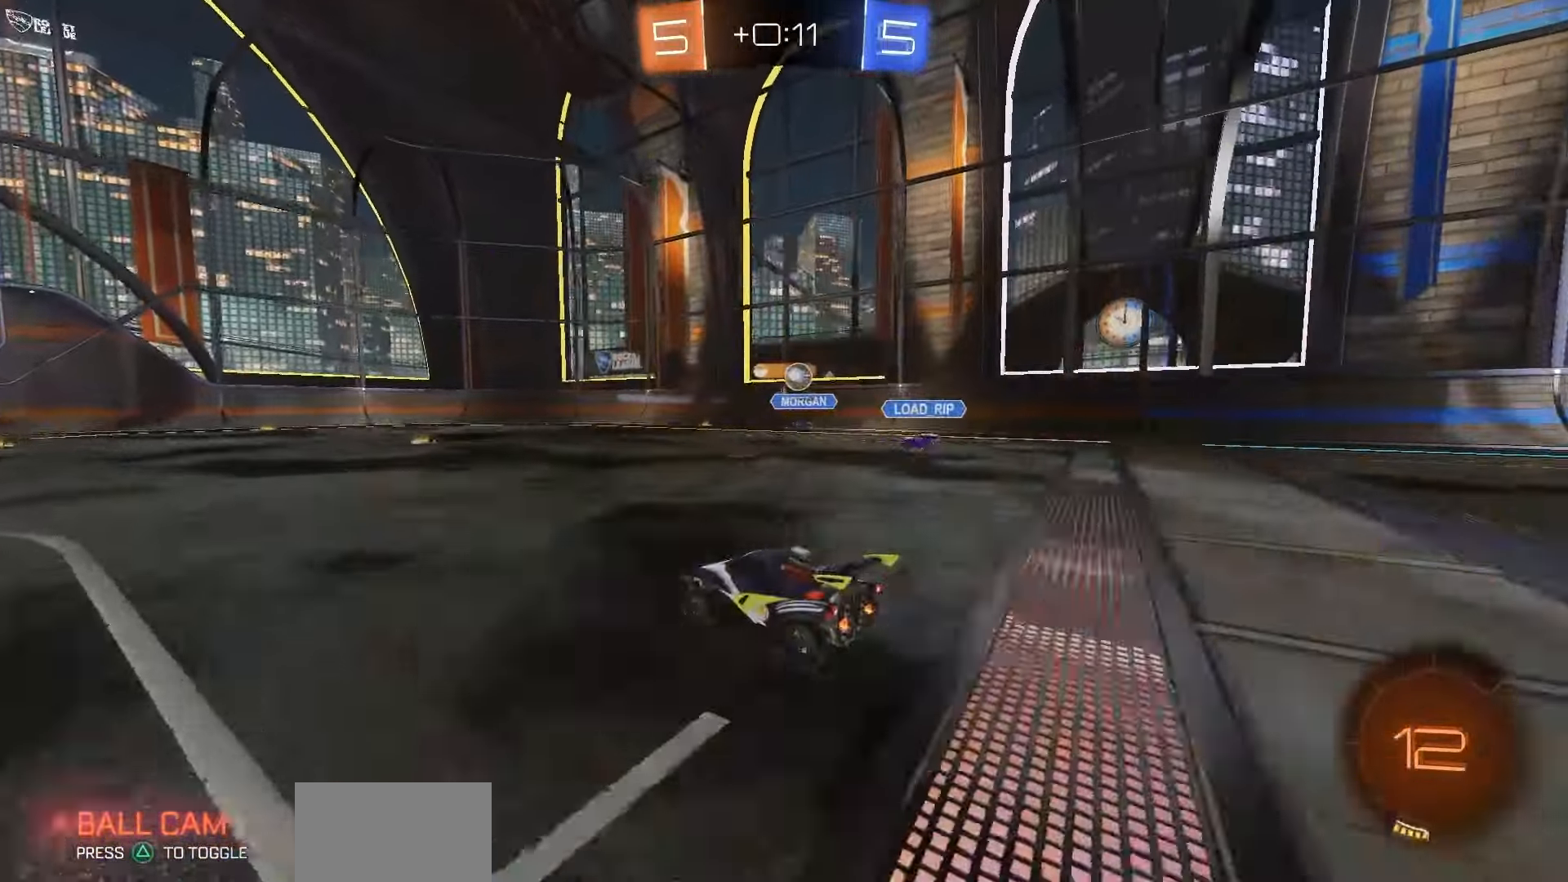
{"dt_ms": 500, "buttons": ["R2"], "left_stick": "right", "right_stick": "center", "events": [[133, "left_stick", "left"], [233, "left_stick", "center"], [300, "left_stick", "right"]]}
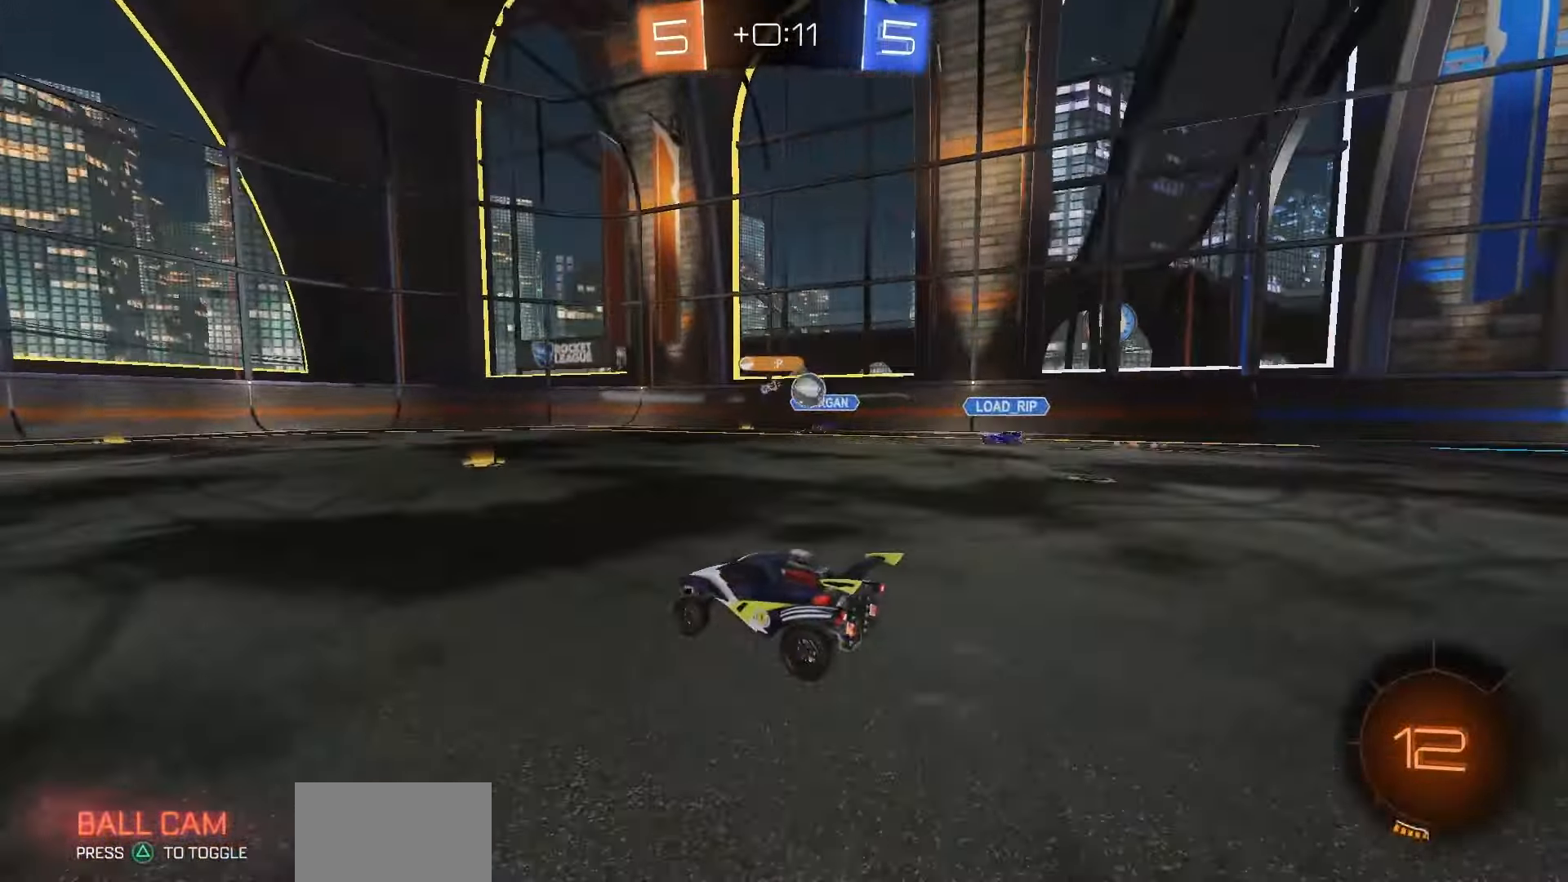
{"dt_ms": 500, "buttons": ["R2"], "left_stick": "left", "right_stick": "center", "events": [[233, "left_stick", "left"], [350, "left_stick", "center"], [467, "left_stick", "left"]]}
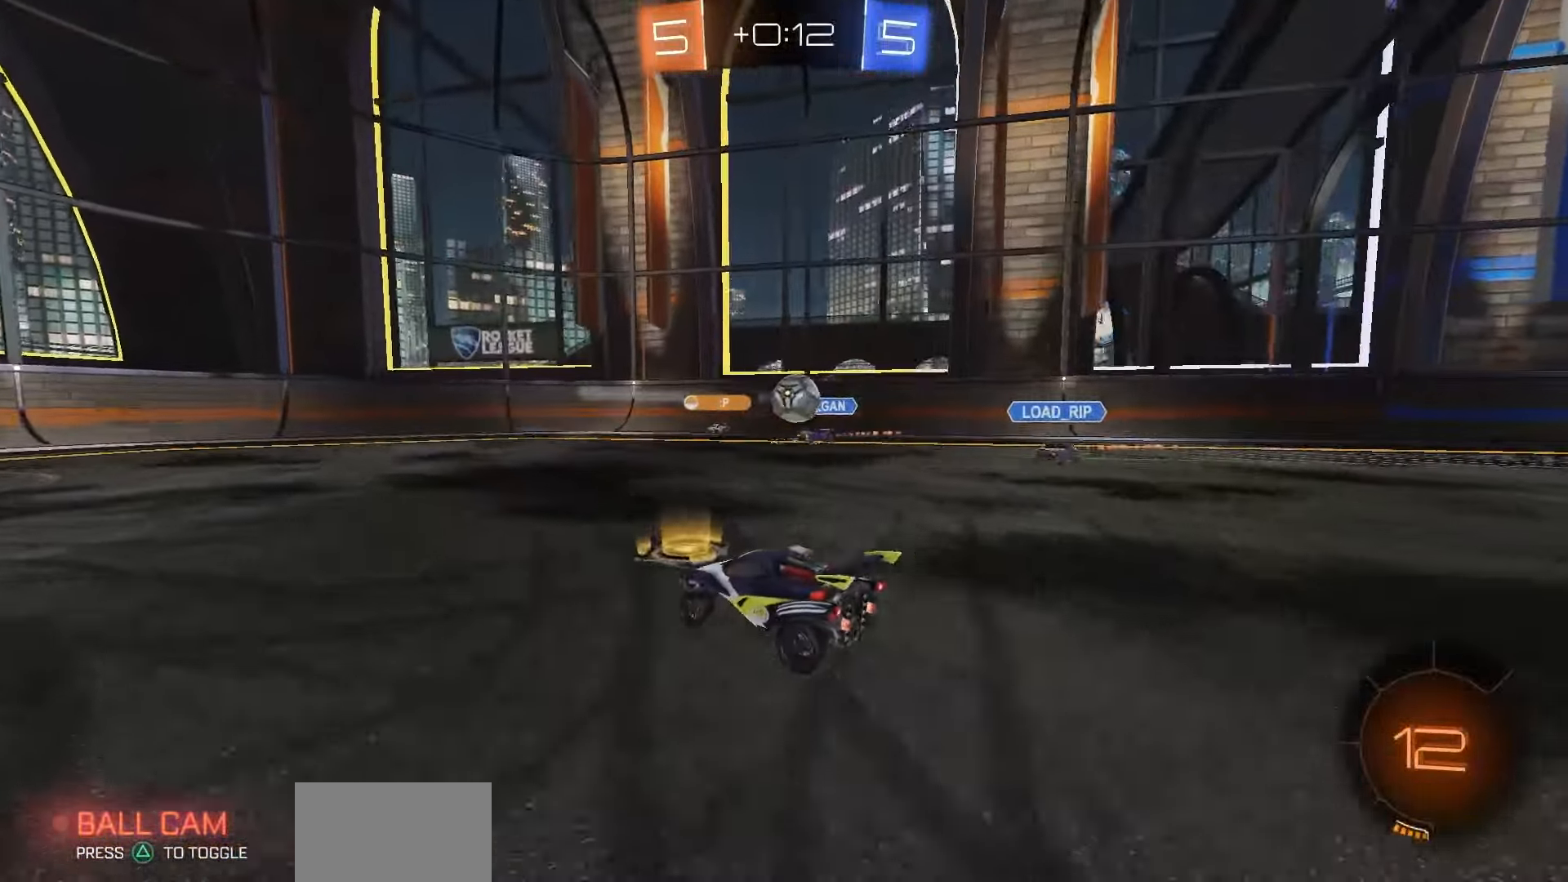
{"dt_ms": 500, "buttons": ["R2"], "left_stick": "center", "right_stick": "center", "events": [[333, "left_stick", "center"]]}
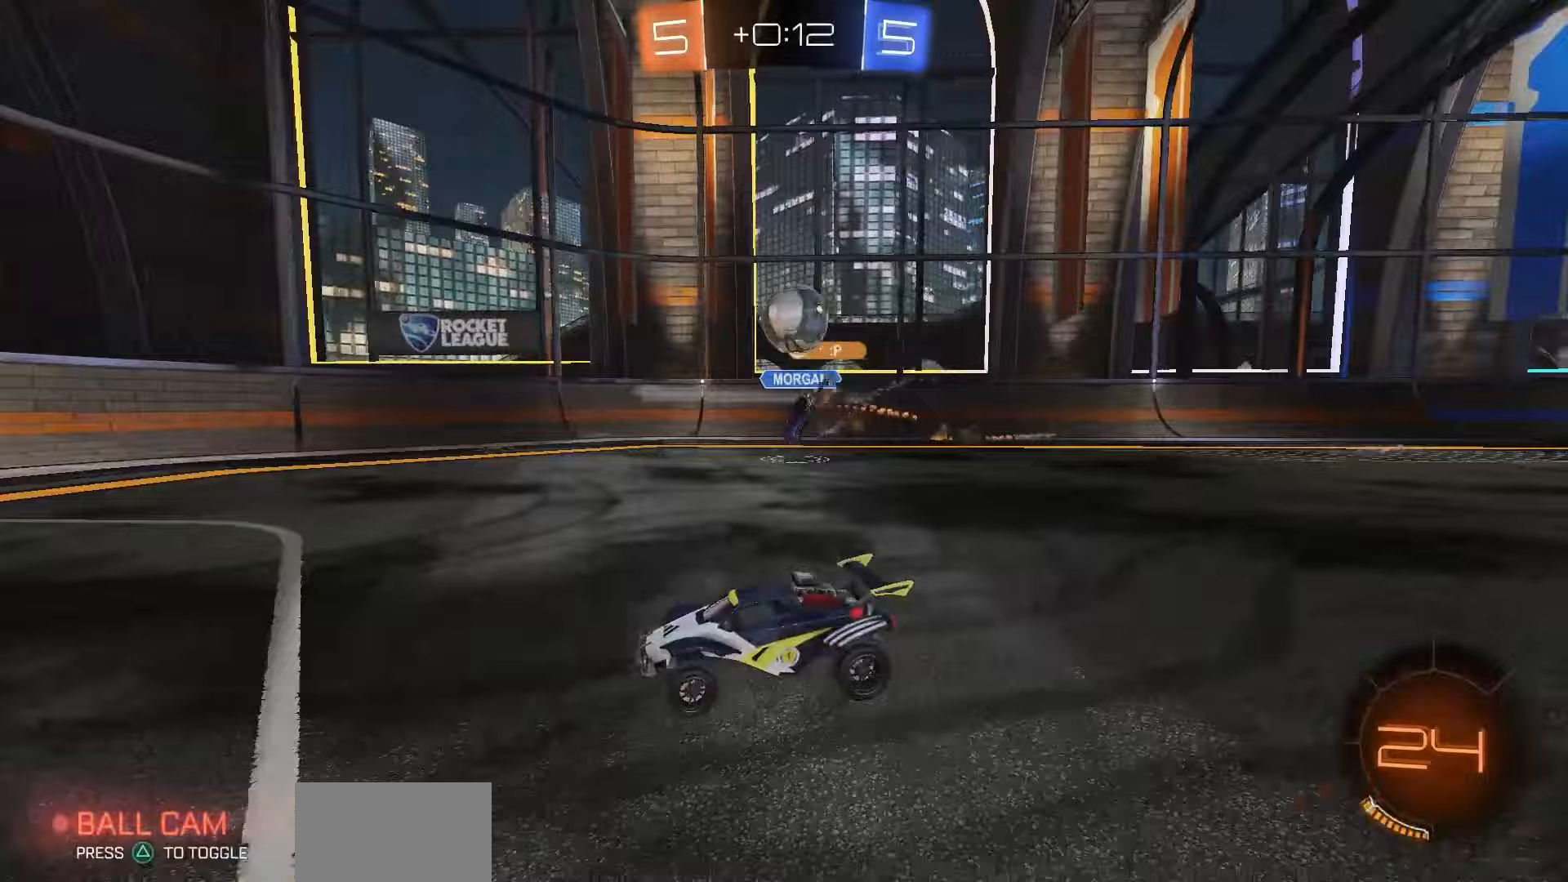
{"dt_ms": 1000, "buttons": [], "left_stick": "left", "right_stick": "center", "events": [[100, "R2", "up"], [250, "L2", "down"], [383, "left_stick", "left"], [517, "R2", "down"], [567, "R2", "up"], [667, "left_stick", "center"], [700, "L2", "up"], [717, "CROSS", "down"], [750, "left_stick", "down-right"], [850, "left_stick", "down"], [1000, "CROSS", "up"], [1000, "left_stick", "left"]]}
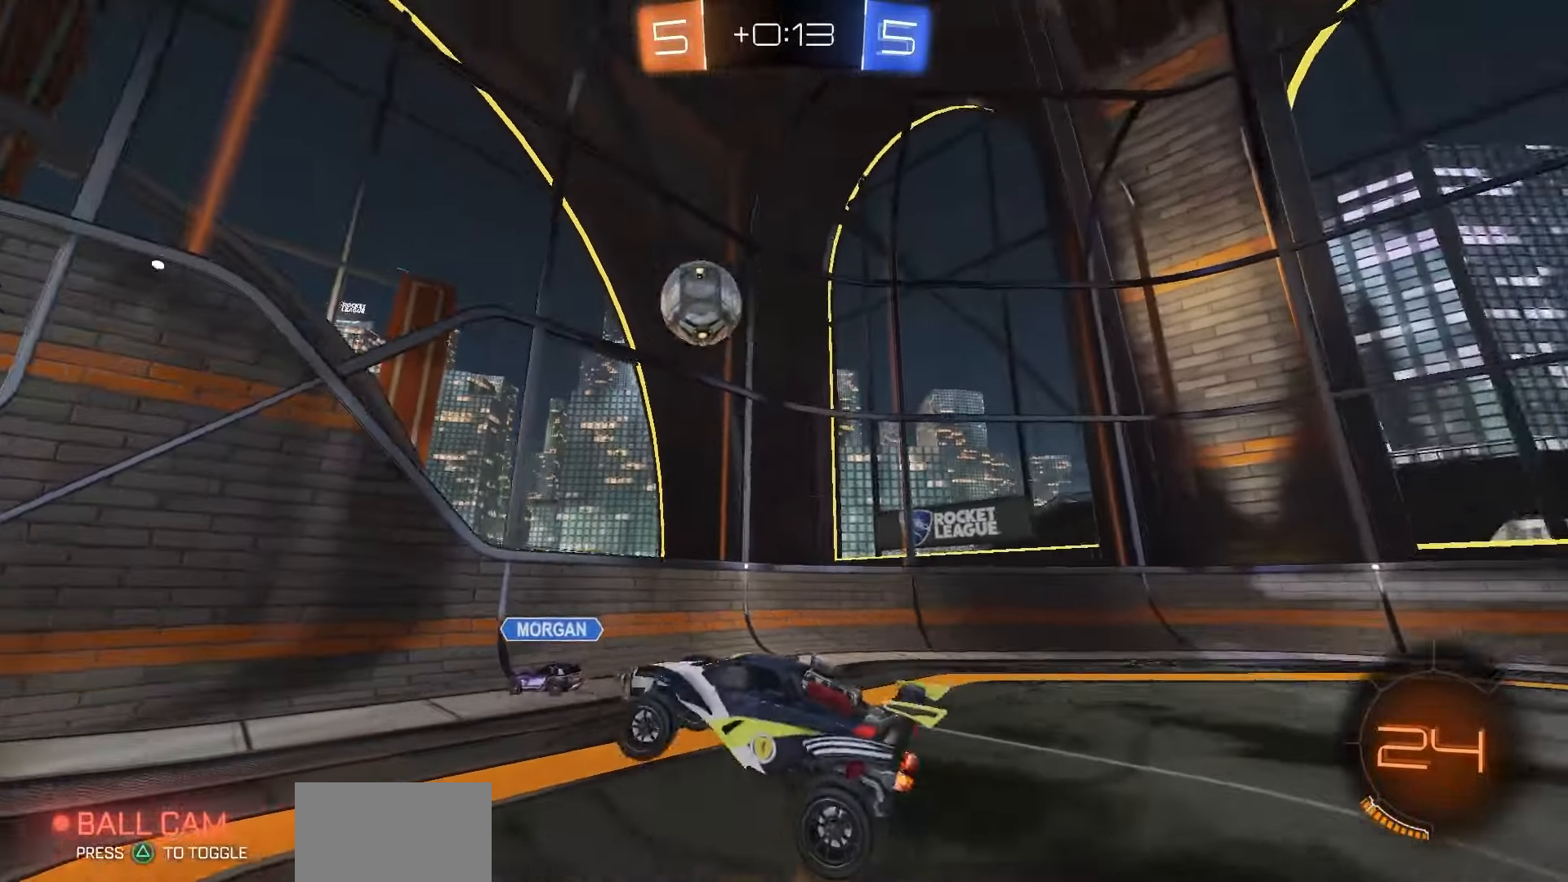
{"dt_ms": 500, "buttons": ["R1", "R2"], "left_stick": "center", "right_stick": "center", "events": [[17, "R1", "down"], [17, "R2", "down"], [50, "SQUARE", "down"], [183, "left_stick", "up-left"], [233, "SQUARE", "up"], [333, "left_stick", "center"]]}
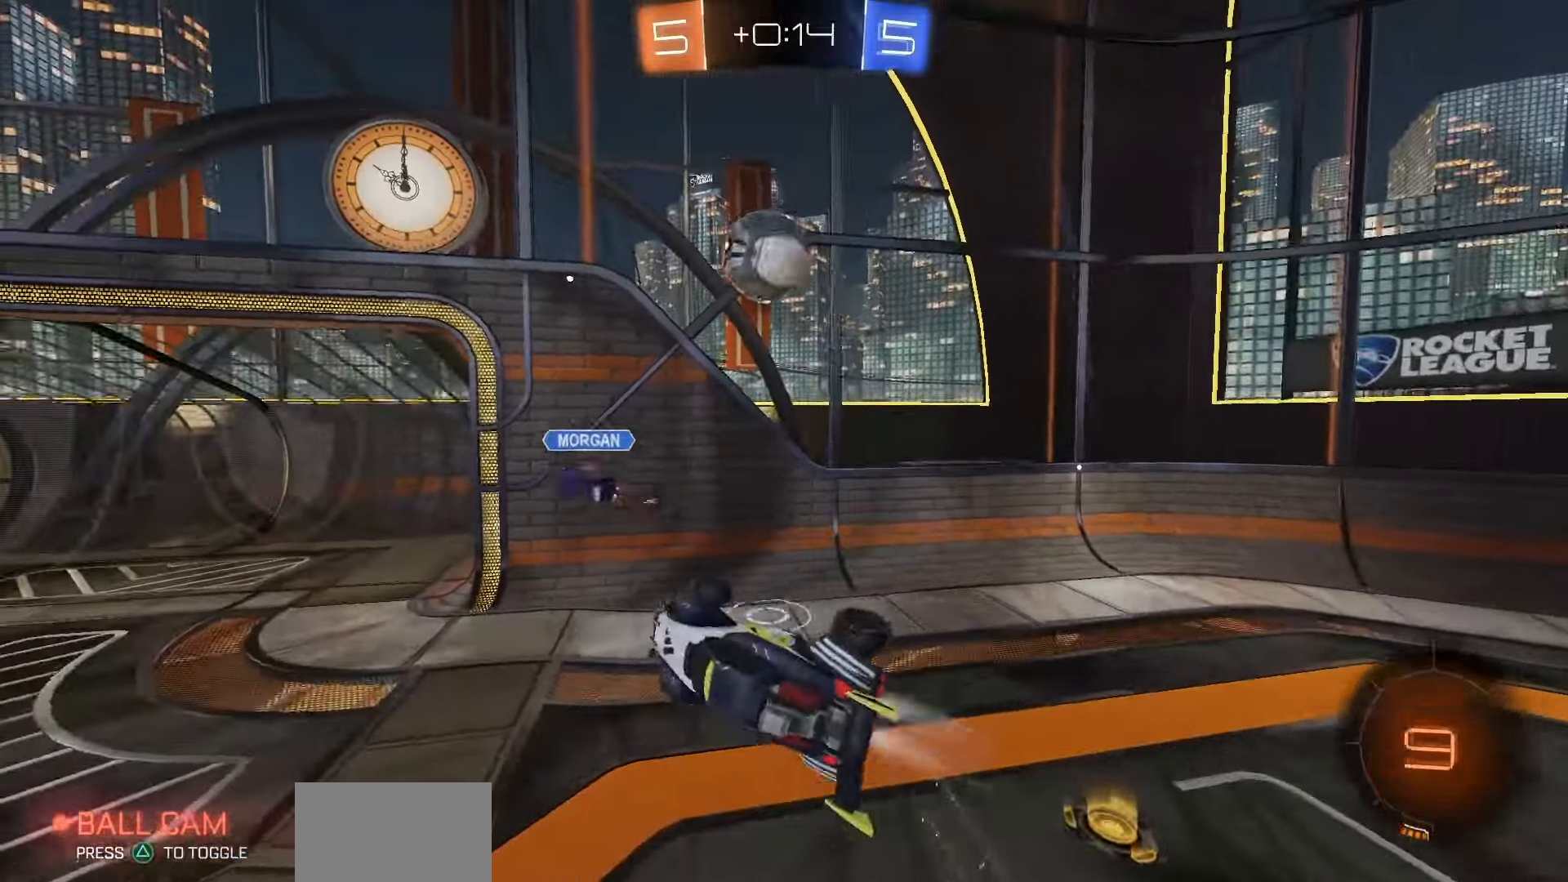
{"dt_ms": 500, "buttons": ["CROSS", "R1", "R2"], "left_stick": "up", "right_stick": "center", "events": [[150, "left_stick", "up"], [300, "left_stick", "center"], [450, "left_stick", "up"], [500, "CROSS", "down"]]}
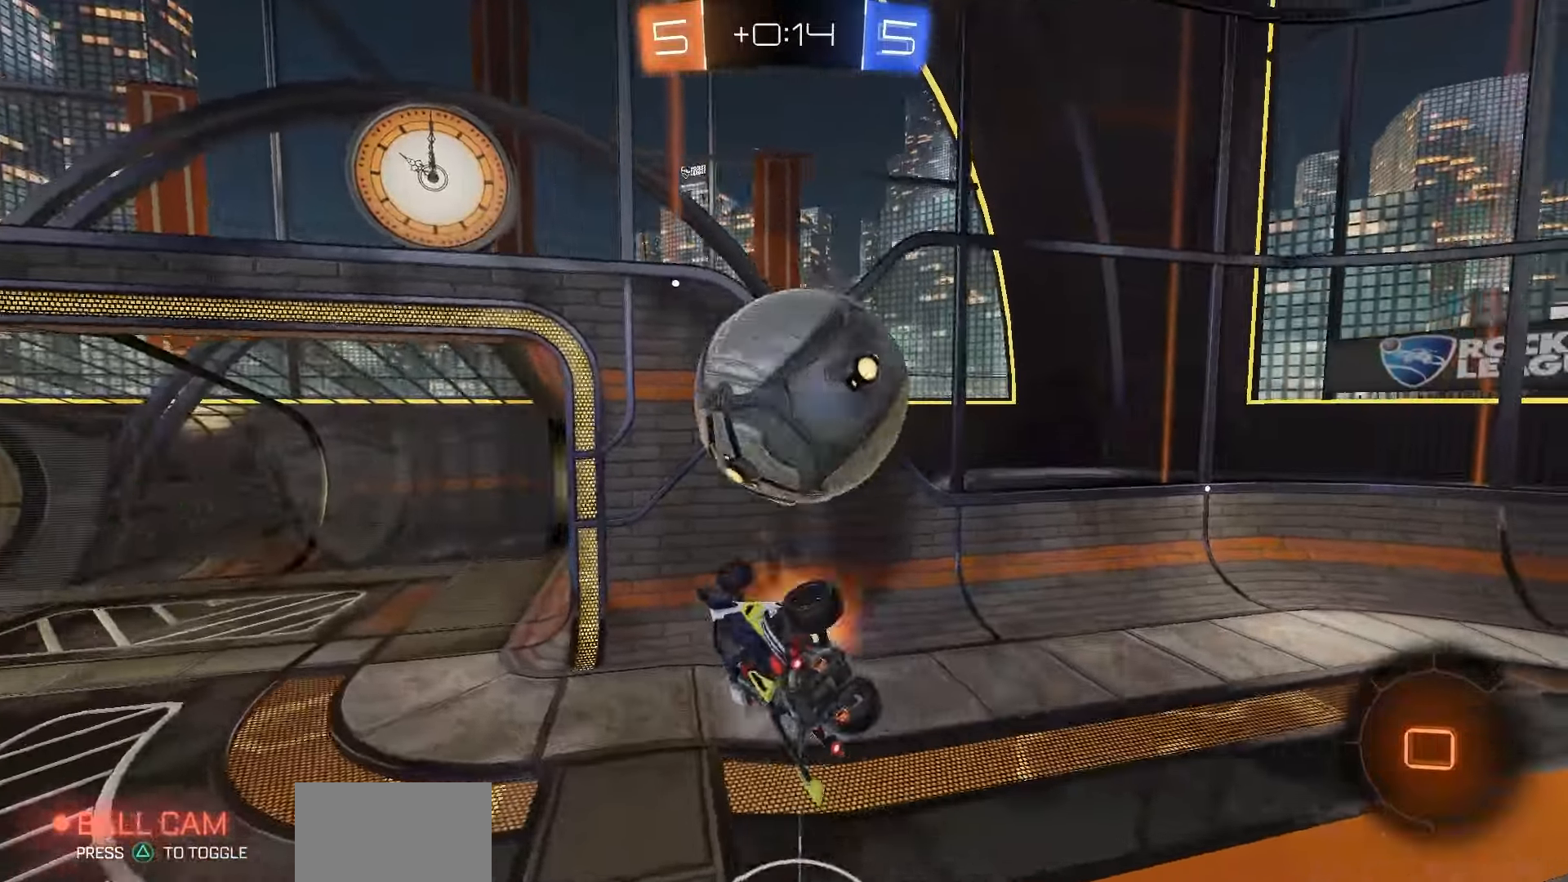
{"dt_ms": 500, "buttons": ["R2"], "left_stick": "down", "right_stick": "center", "events": [[83, "left_stick", "right"], [133, "CROSS", "up"], [133, "left_stick", "down"], [367, "R1", "up"]]}
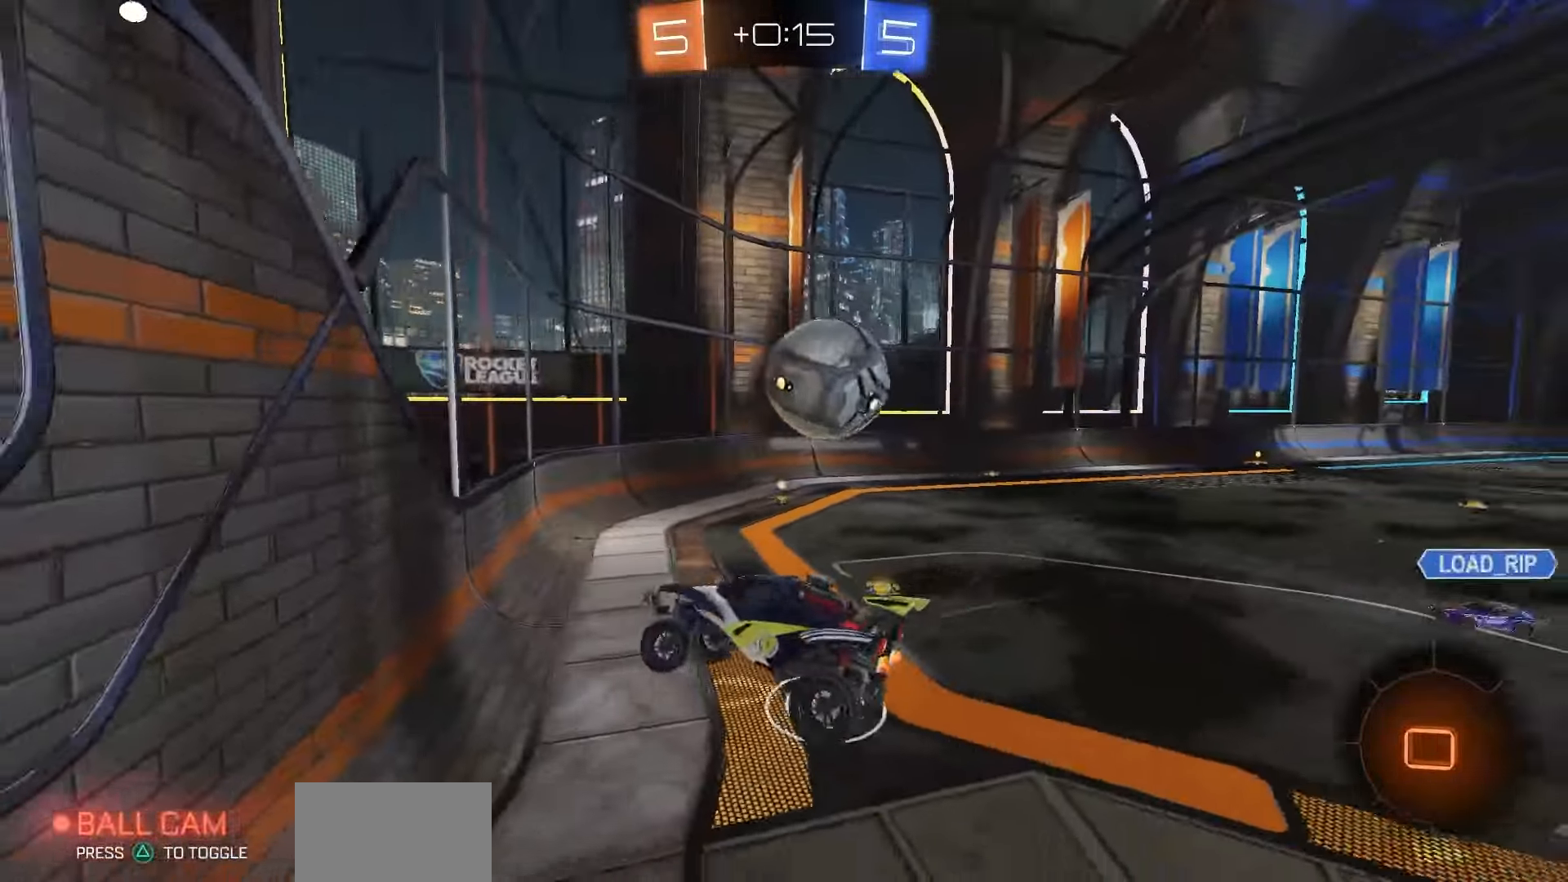
{"dt_ms": 500, "buttons": ["SQUARE", "R2"], "left_stick": "down-right", "right_stick": "center", "events": [[433, "left_stick", "down-right"], [450, "SQUARE", "down"]]}
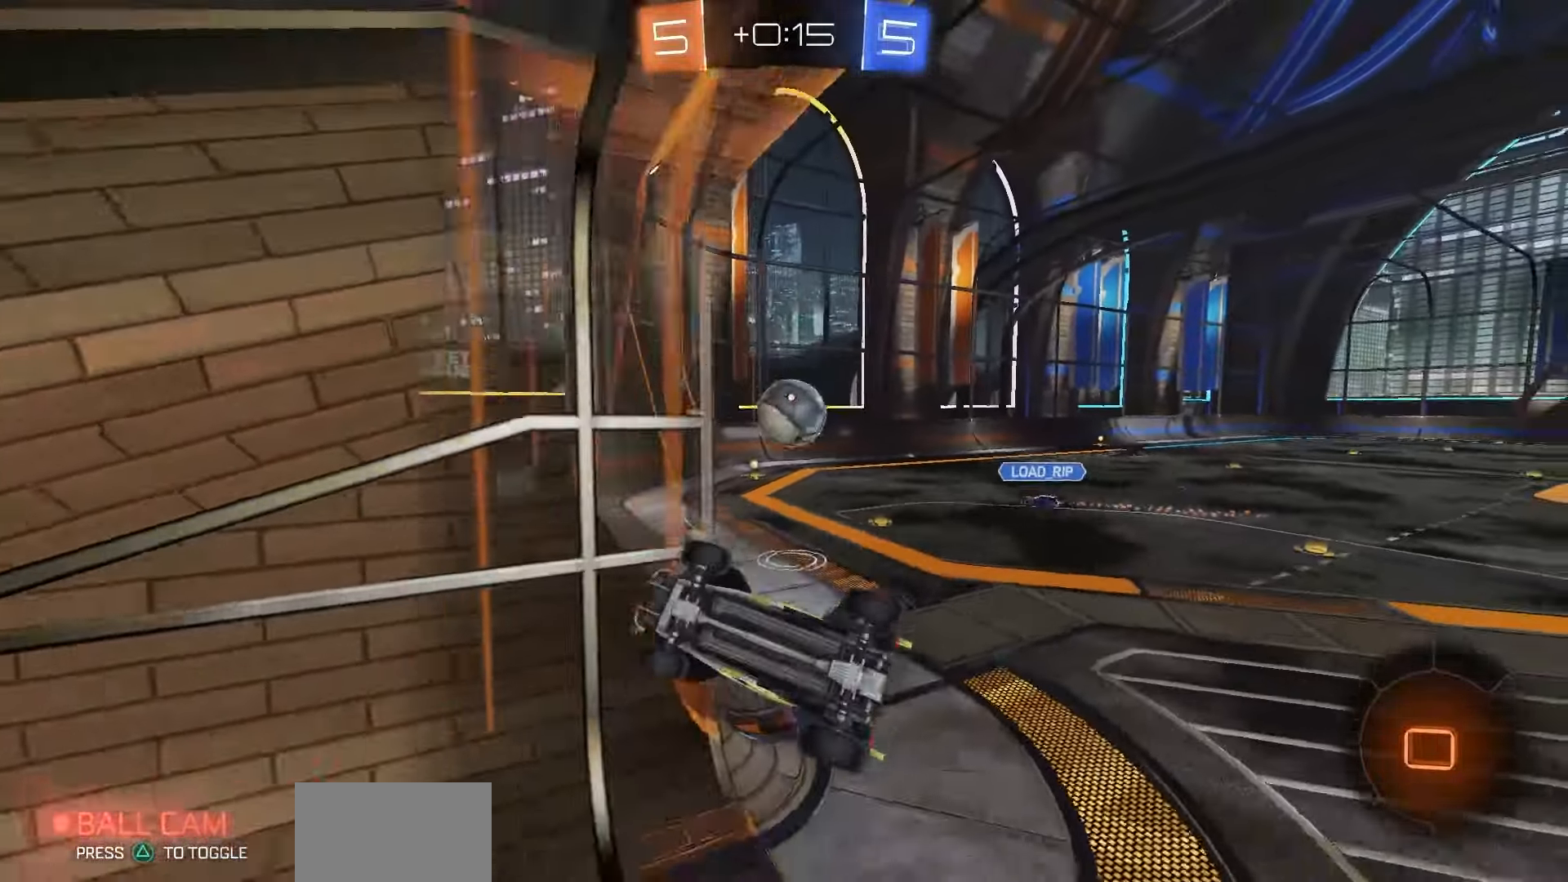
{"dt_ms": 500, "buttons": ["R2"], "left_stick": "right", "right_stick": "center", "events": [[133, "left_stick", "center"], [300, "SQUARE", "up"], [300, "left_stick", "right"]]}
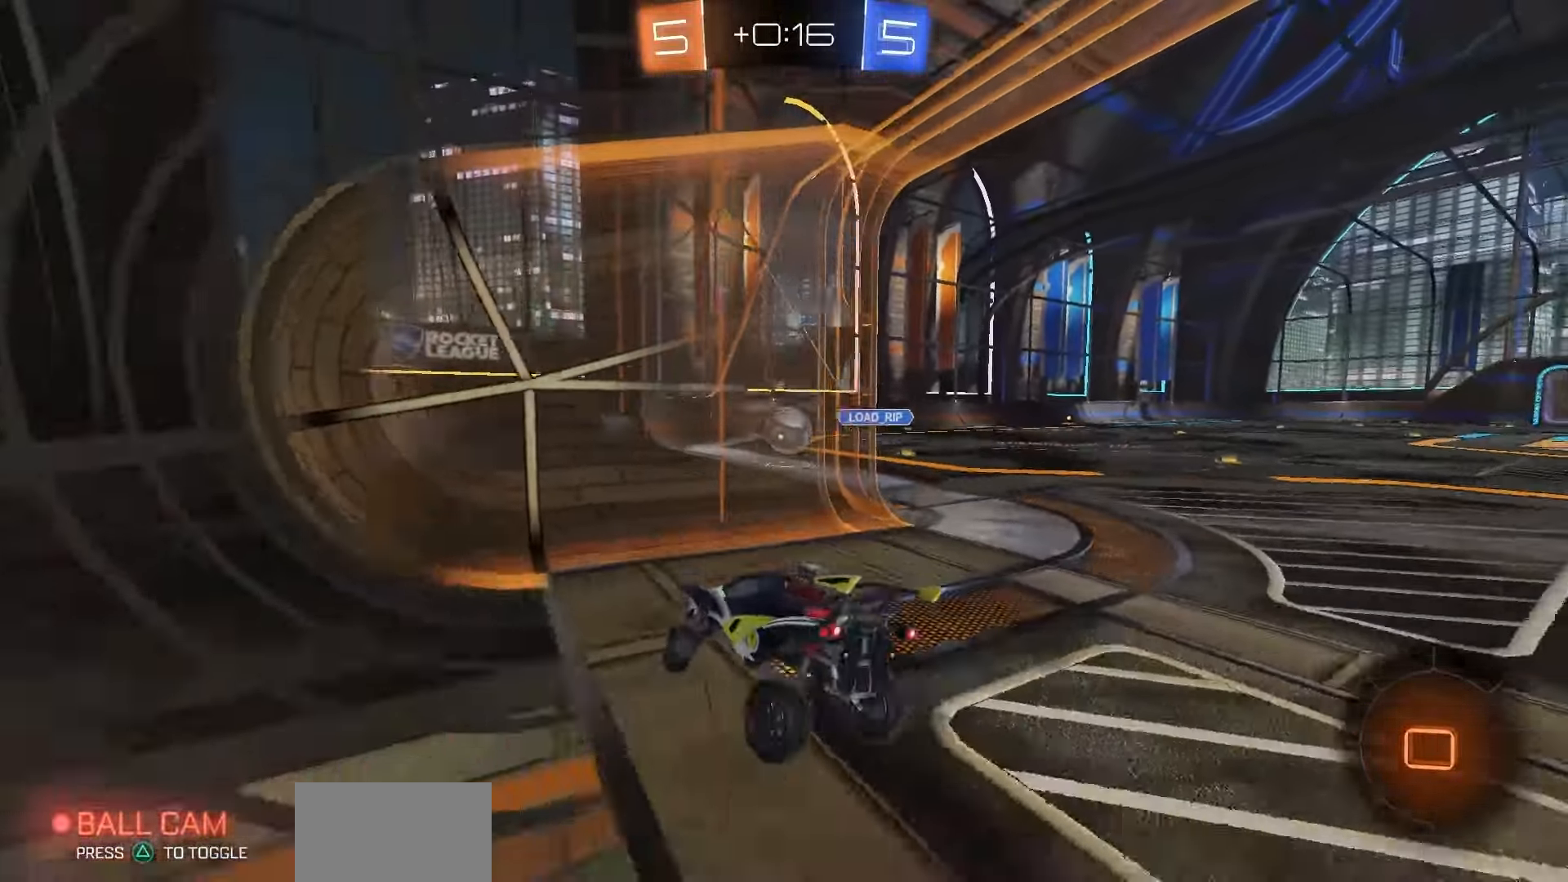
{"dt_ms": 500, "buttons": ["R2"], "left_stick": "right", "right_stick": "center", "events": []}
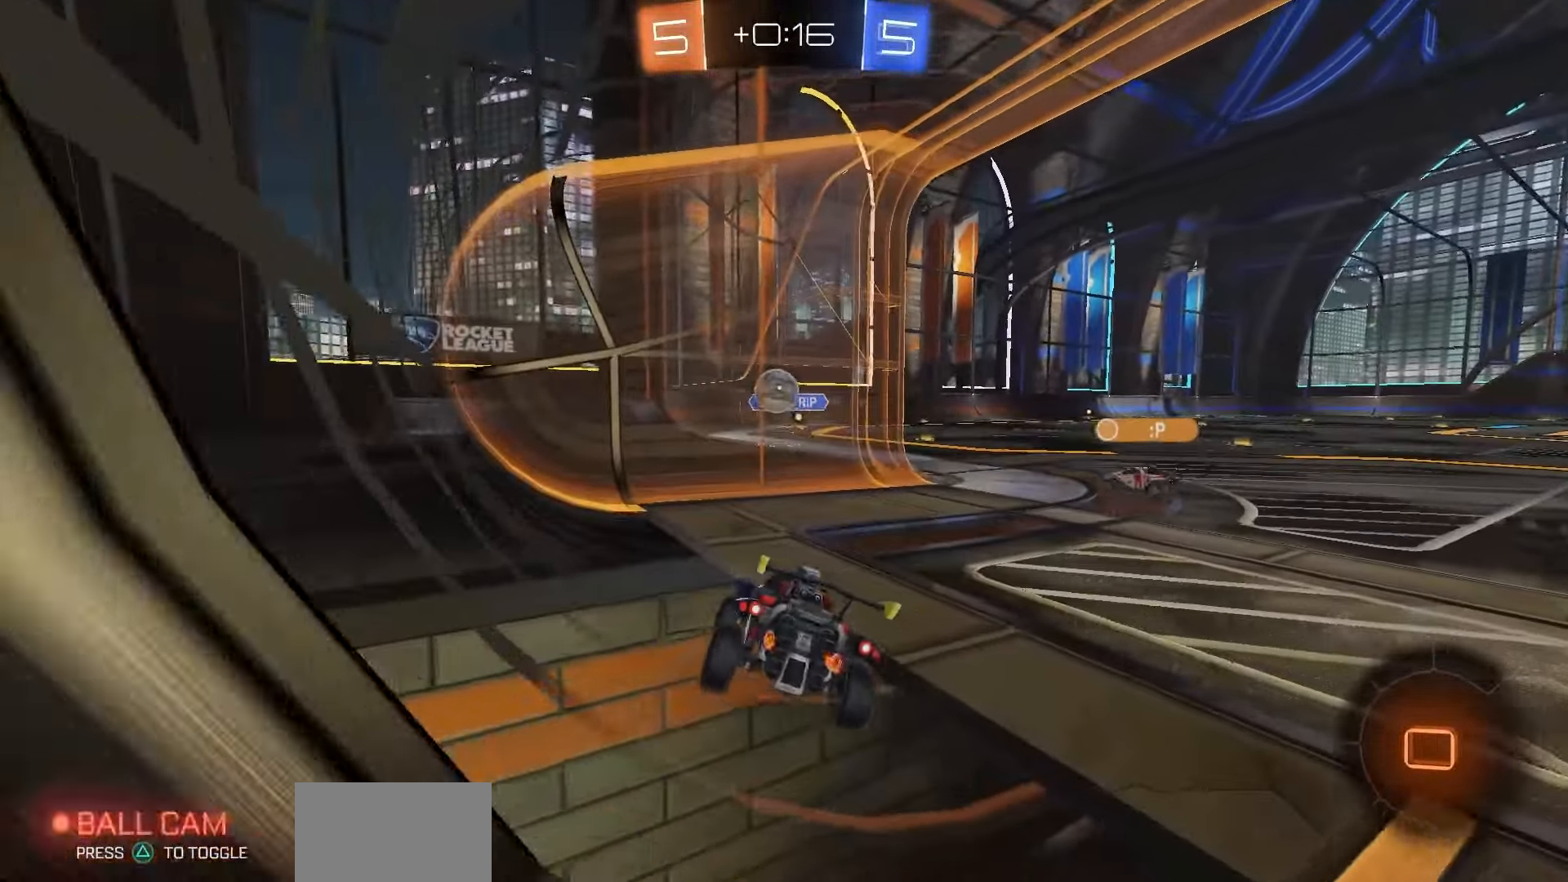
{"dt_ms": 1000, "buttons": ["R2"], "left_stick": "left", "right_stick": "center", "events": [[550, "left_stick", "center"], [567, "R2", "up"], [617, "R2", "down"], [650, "left_stick", "left"], [800, "left_stick", "center"], [950, "left_stick", "left"]]}
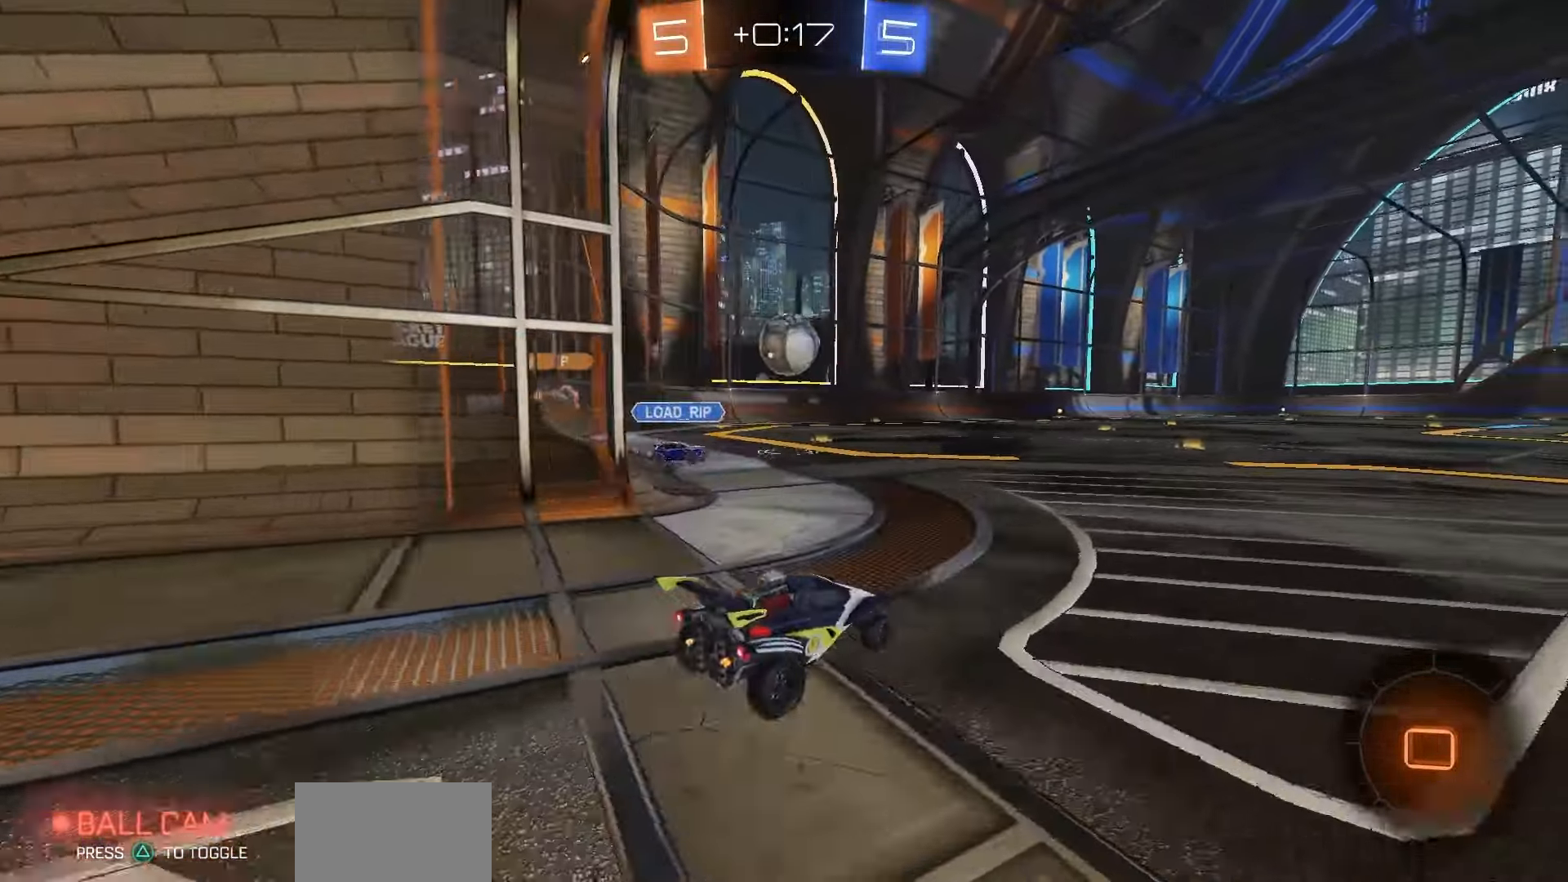
{"dt_ms": 500, "buttons": [], "left_stick": "center", "right_stick": "center", "events": [[67, "left_stick", "center"], [317, "left_stick", "right"], [400, "left_stick", "center"], [433, "R2", "up"]]}
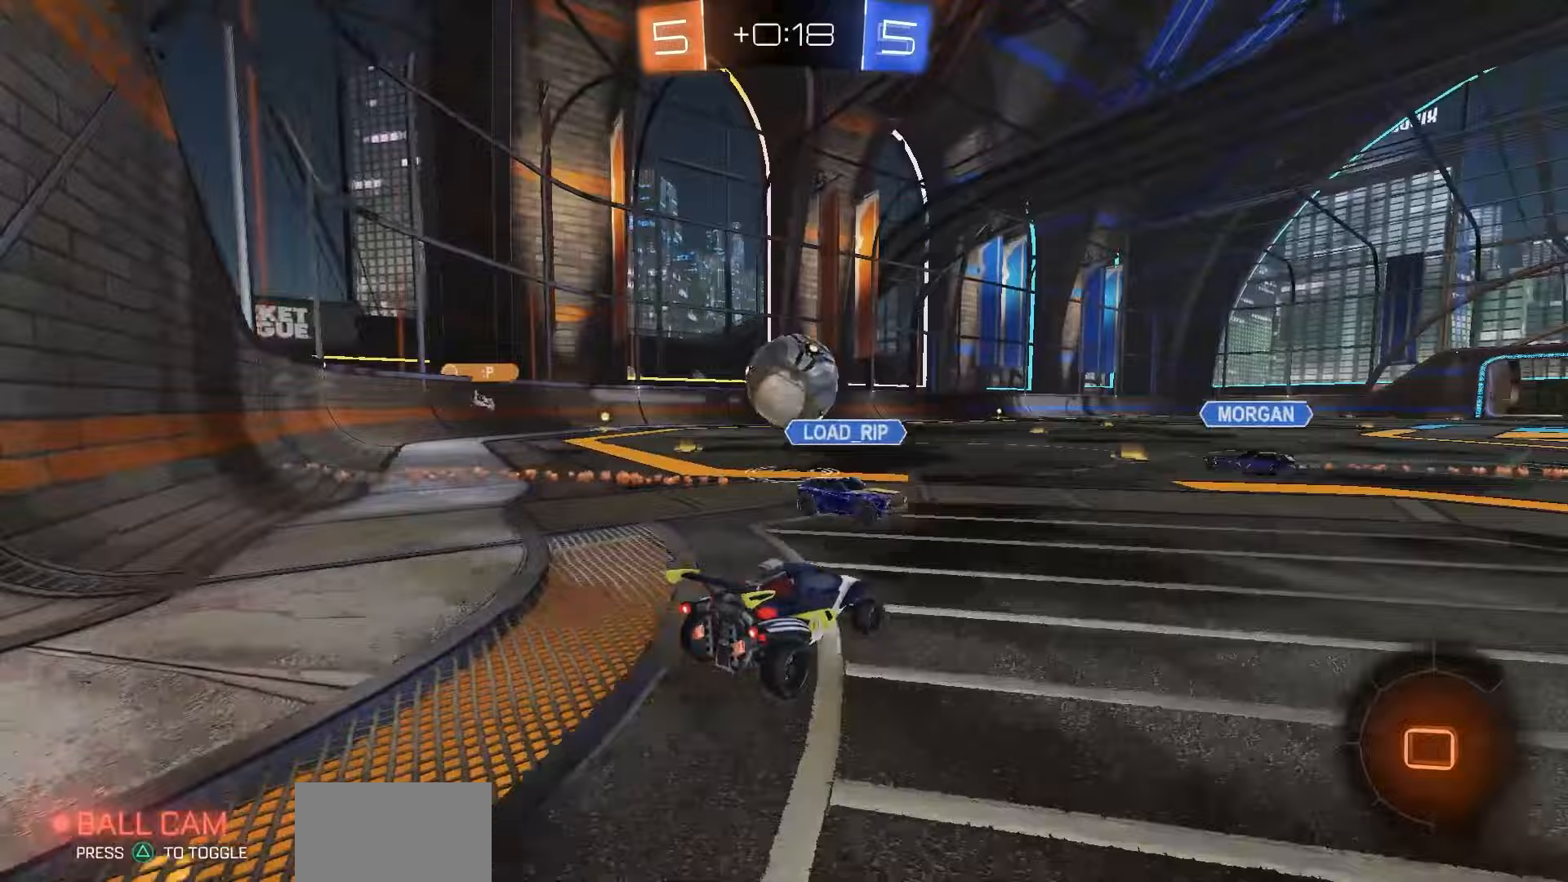
{"dt_ms": 500, "buttons": ["R2"], "left_stick": "down-left", "right_stick": "center", "events": [[17, "left_stick", "left"], [33, "L2", "down"], [117, "R2", "down"], [133, "CROSS", "down"], [133, "L2", "up"], [283, "CROSS", "up"], [300, "left_stick", "up-left"], [317, "CROSS", "down"], [317, "L3", "down"], [417, "left_stick", "down-left"], [433, "L3", "up"], [450, "CROSS", "up"]]}
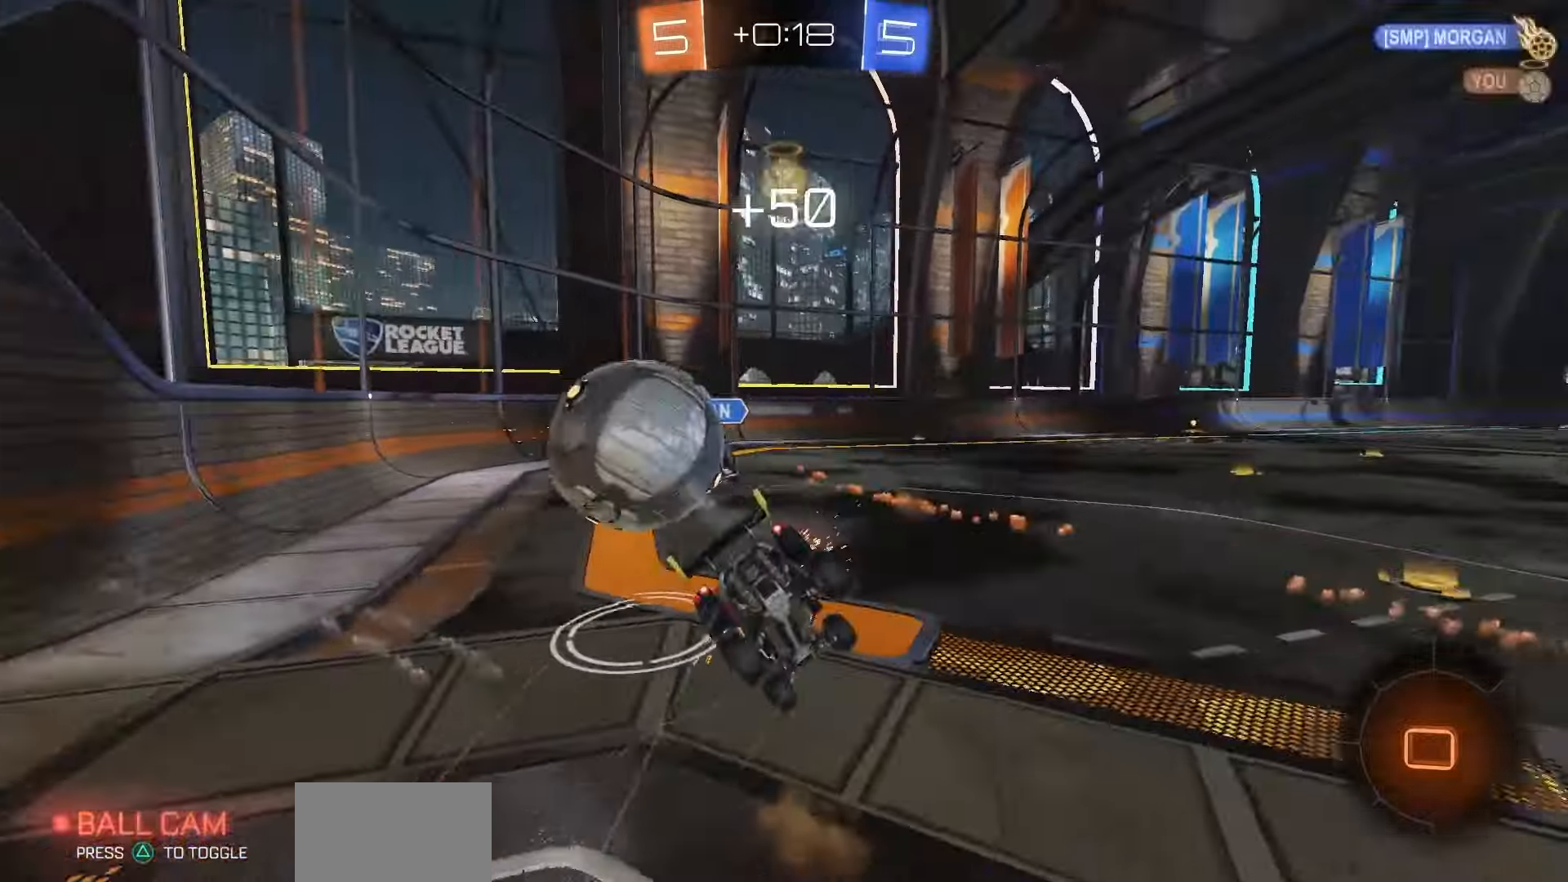
{"dt_ms": 500, "buttons": ["SQUARE", "R2"], "left_stick": "down-left", "right_stick": "center", "events": [[17, "SQUARE", "down"]]}
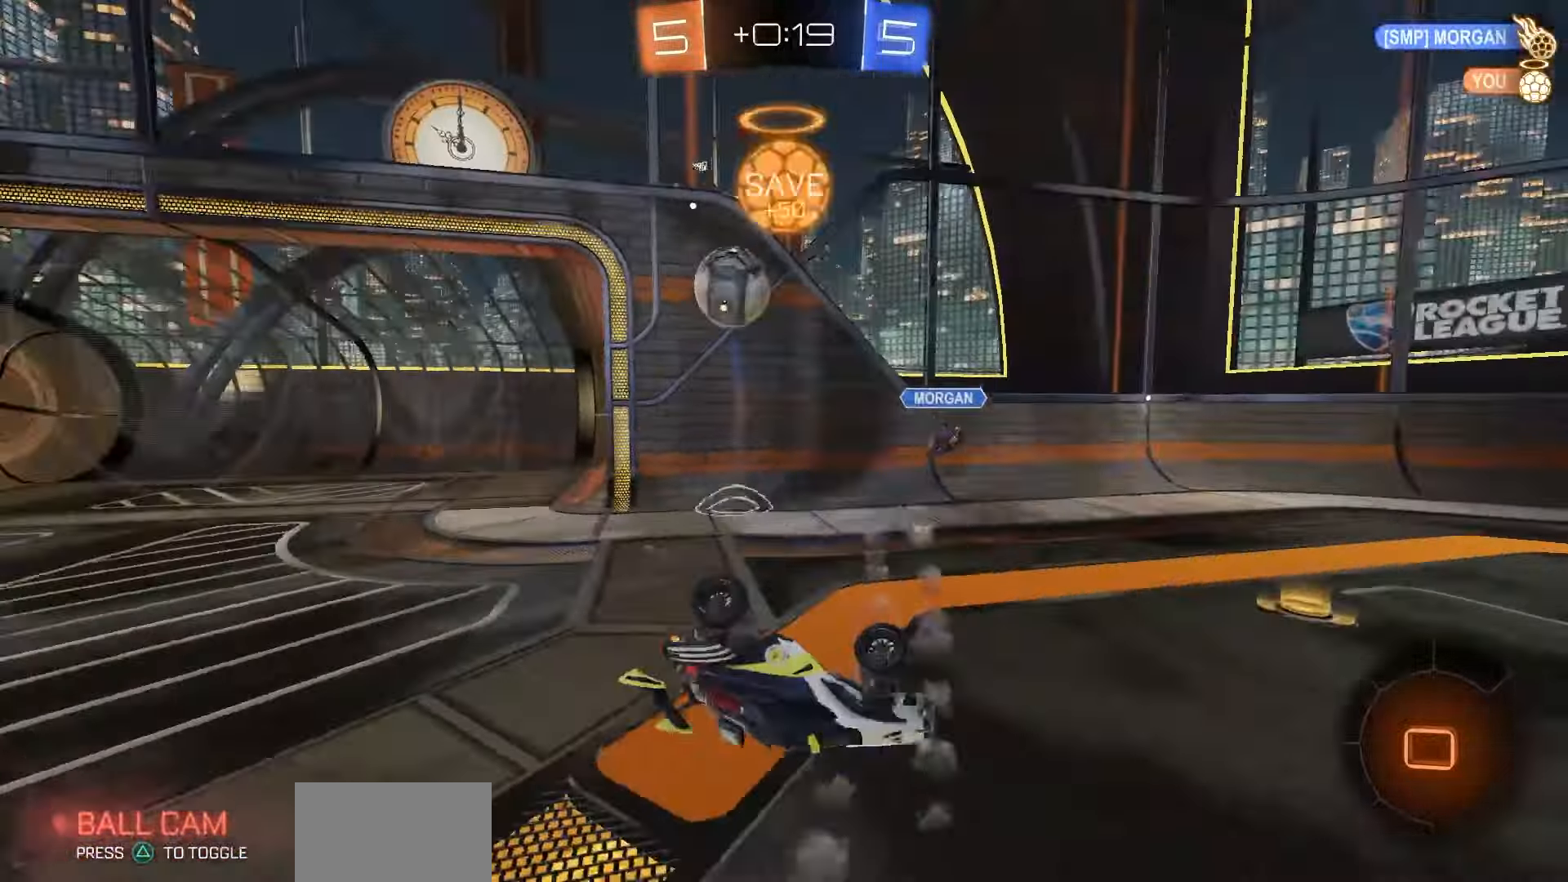
{"dt_ms": 500, "buttons": ["R2"], "left_stick": "left", "right_stick": "center", "events": [[200, "left_stick", "left"], [283, "SQUARE", "up"]]}
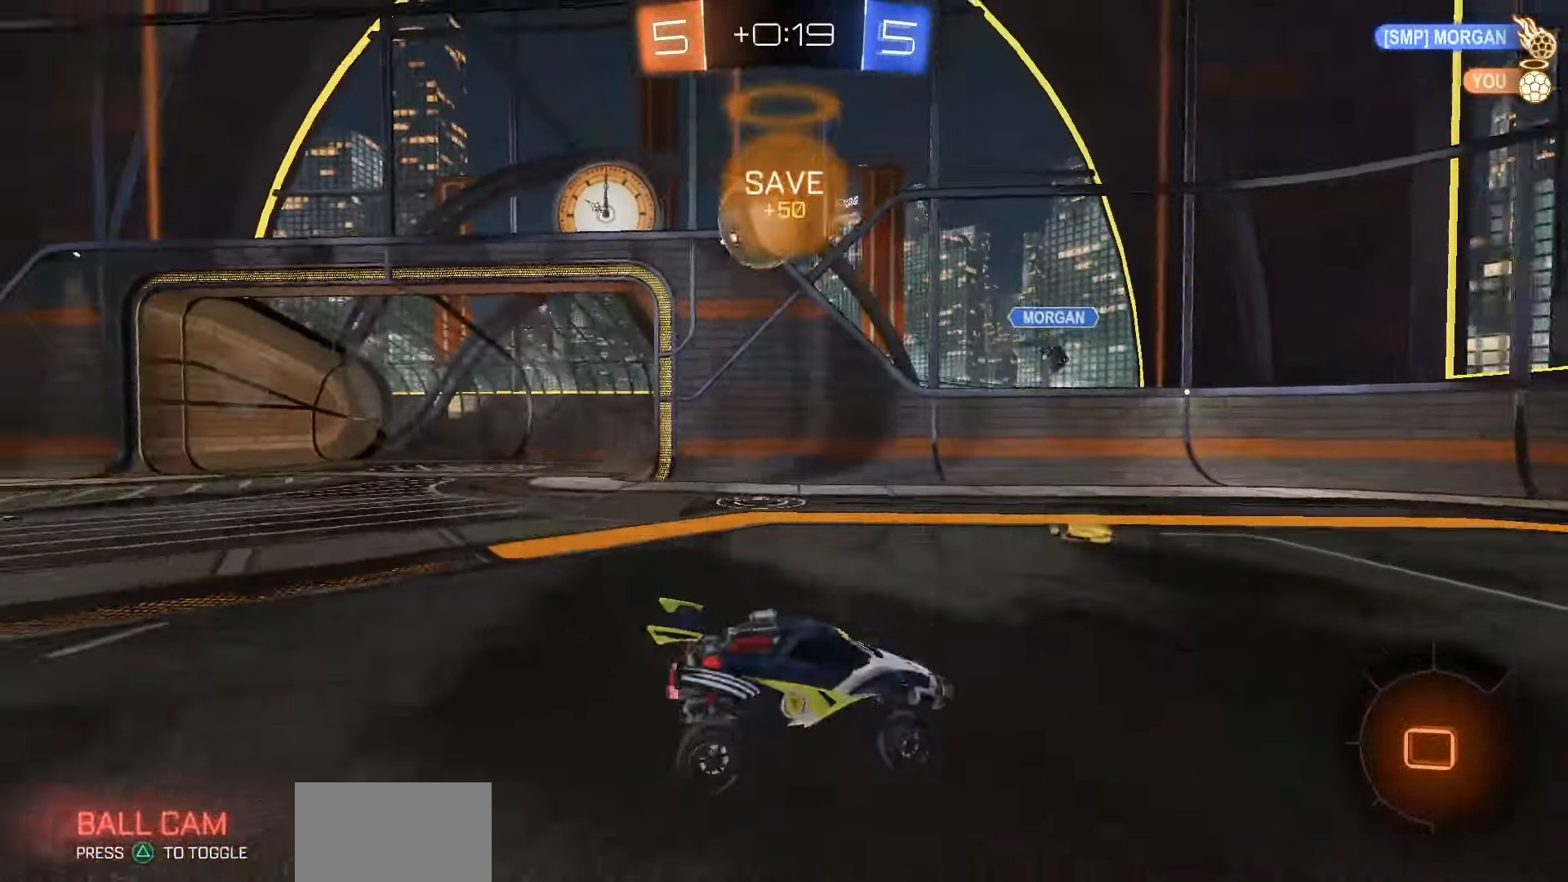
{"dt_ms": 500, "buttons": ["R2"], "left_stick": "center", "right_stick": "center", "events": [[383, "left_stick", "center"]]}
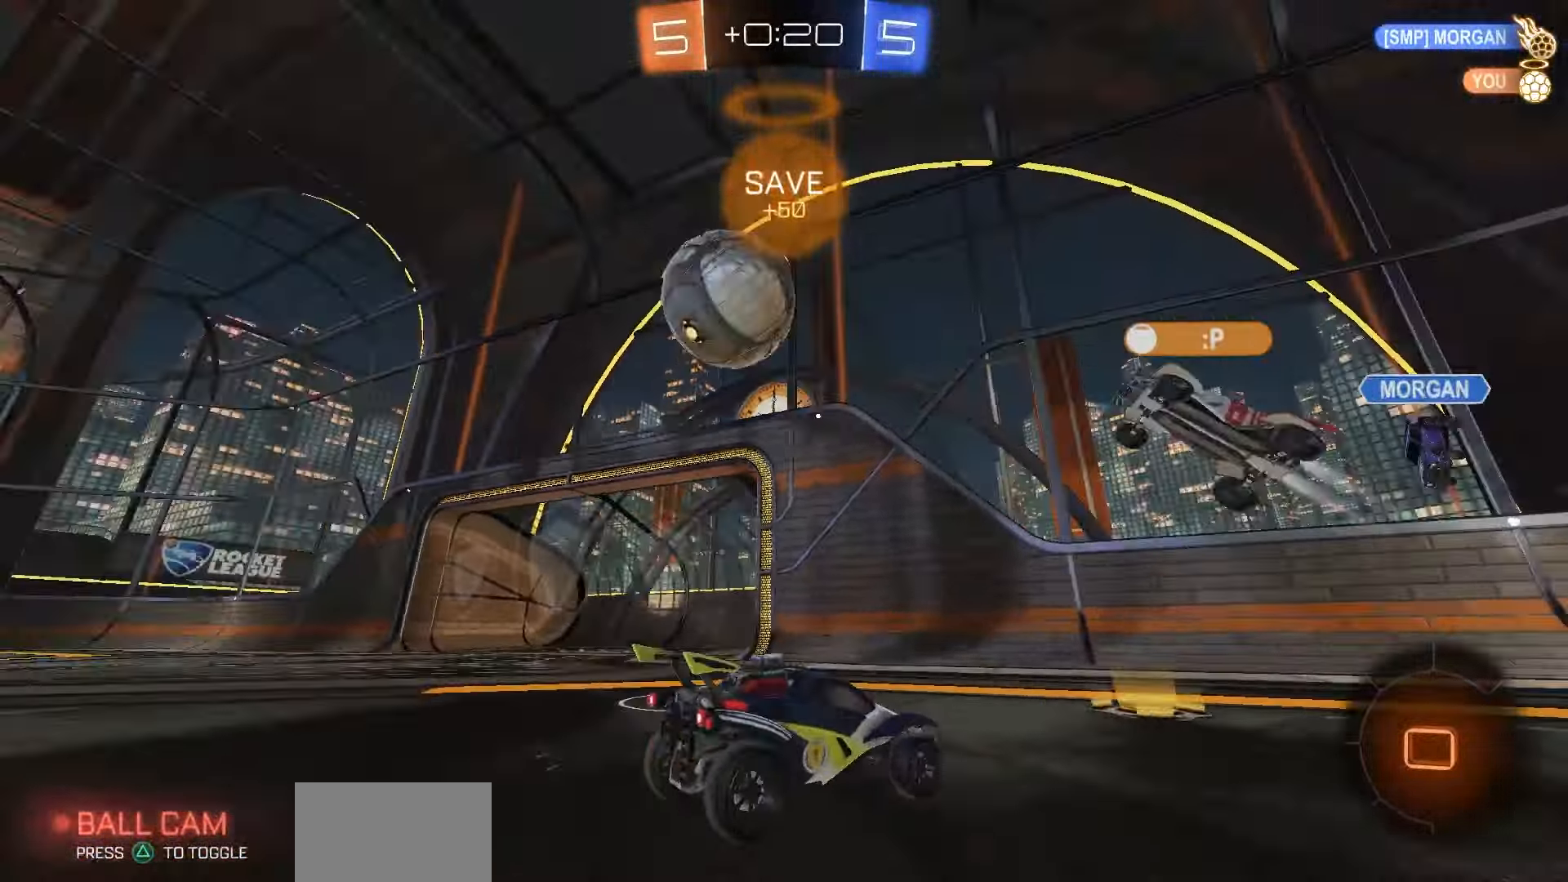
{"dt_ms": 500, "buttons": ["R2"], "left_stick": "left", "right_stick": "center", "events": [[50, "left_stick", "left"], [250, "L1", "down"], [367, "L1", "up"]]}
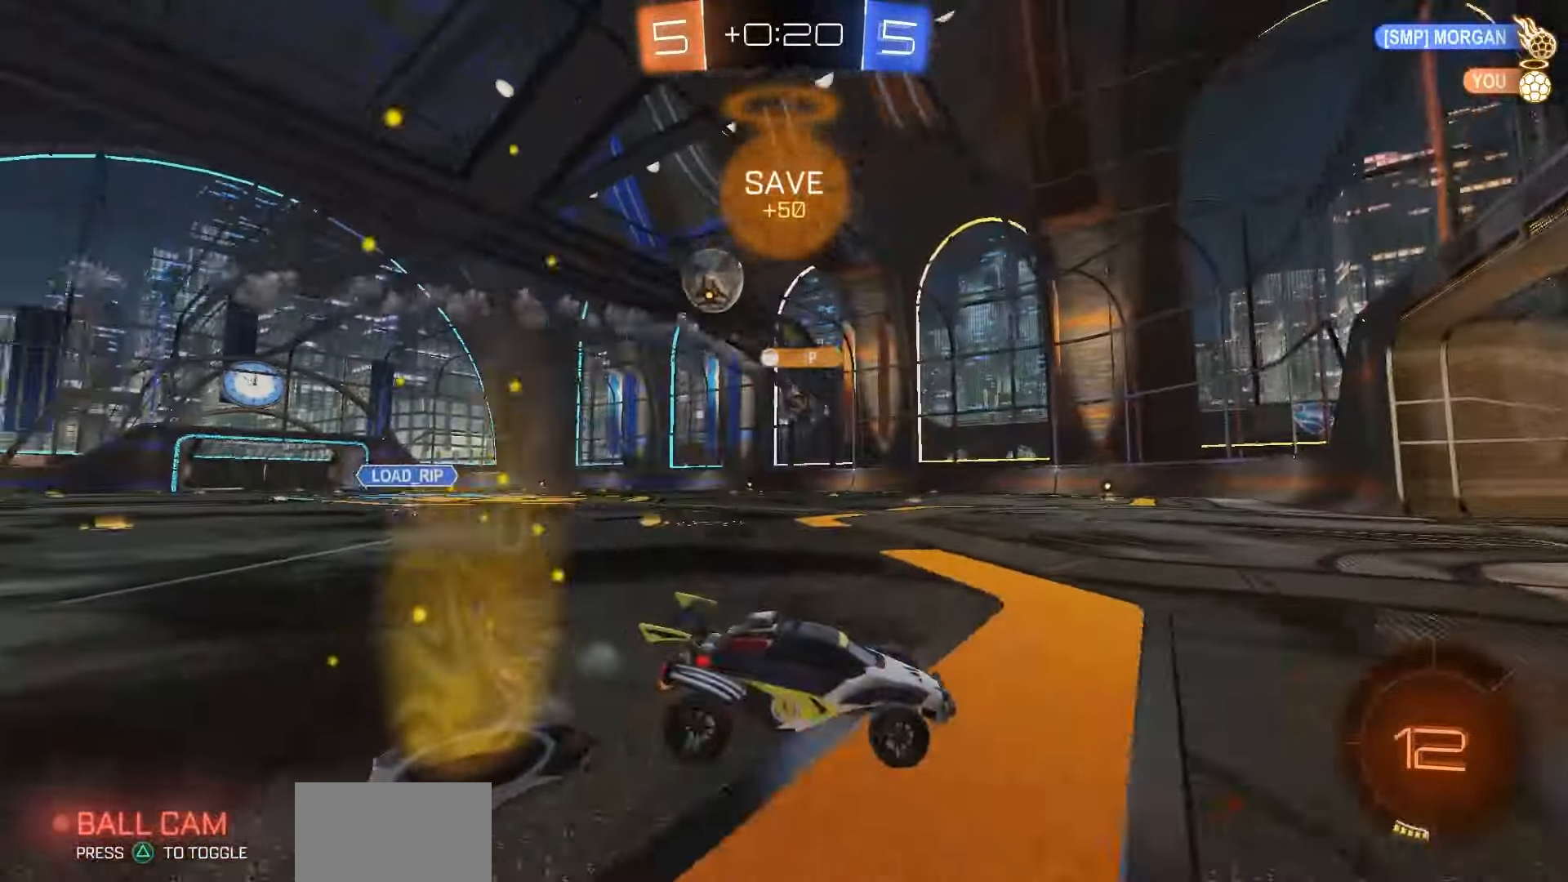
{"dt_ms": 500, "buttons": ["R1", "R2"], "left_stick": "center", "right_stick": "center", "events": [[183, "R1", "down"], [233, "left_stick", "center"], [333, "left_stick", "left"], [450, "left_stick", "center"]]}
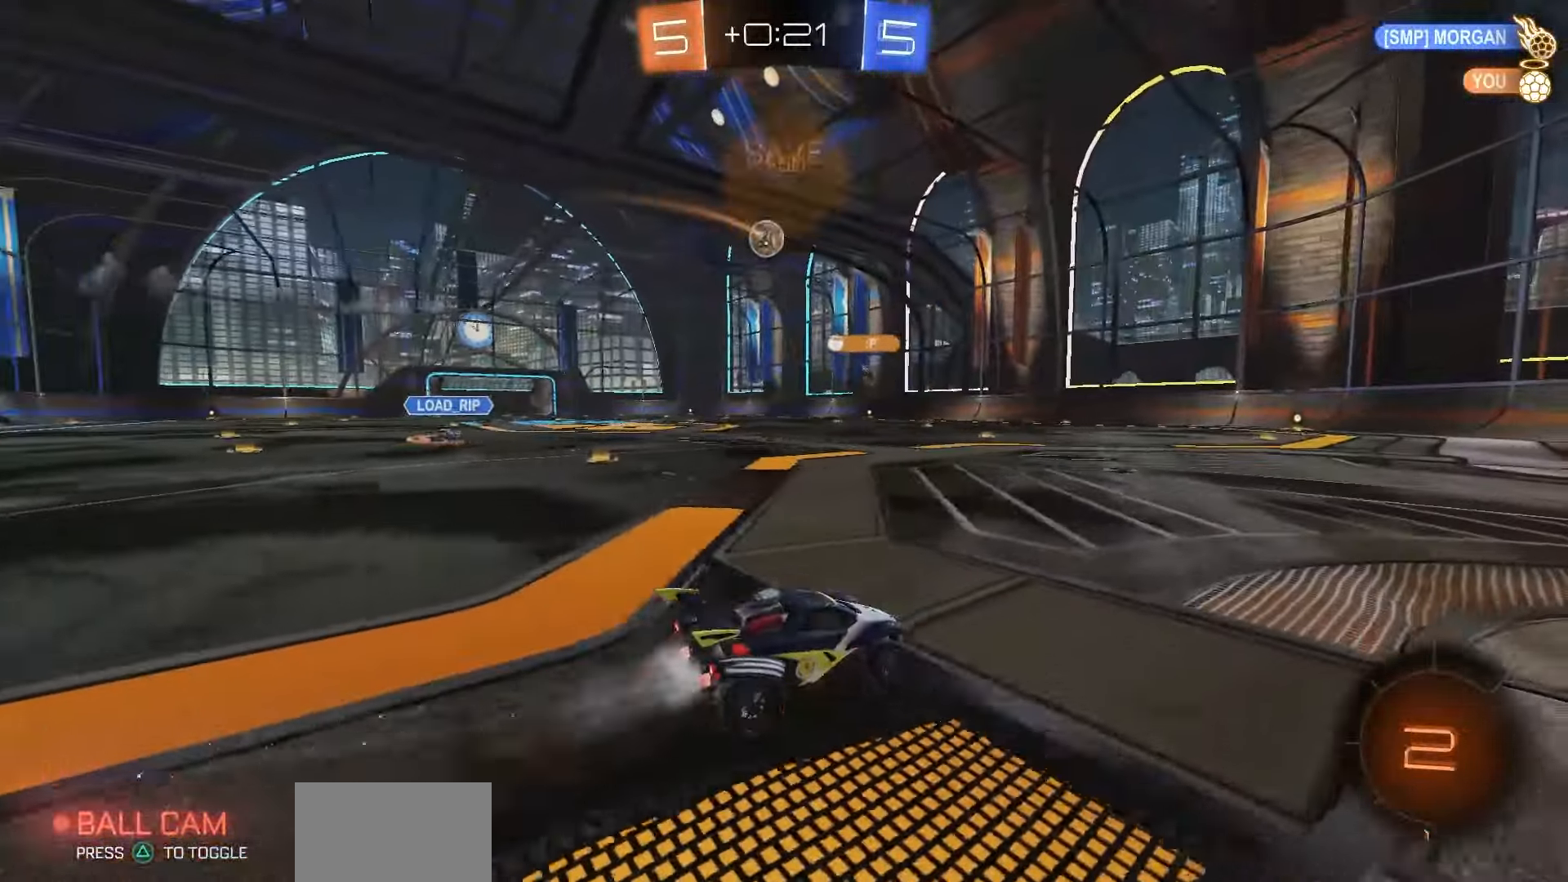
{"dt_ms": 500, "buttons": ["SQUARE", "R1", "R2"], "left_stick": "down-left", "right_stick": "center", "events": [[17, "CROSS", "down"], [67, "left_stick", "left"], [83, "CROSS", "up"], [117, "CROSS", "down"], [183, "left_stick", "down-left"], [200, "CROSS", "up"], [333, "SQUARE", "down"]]}
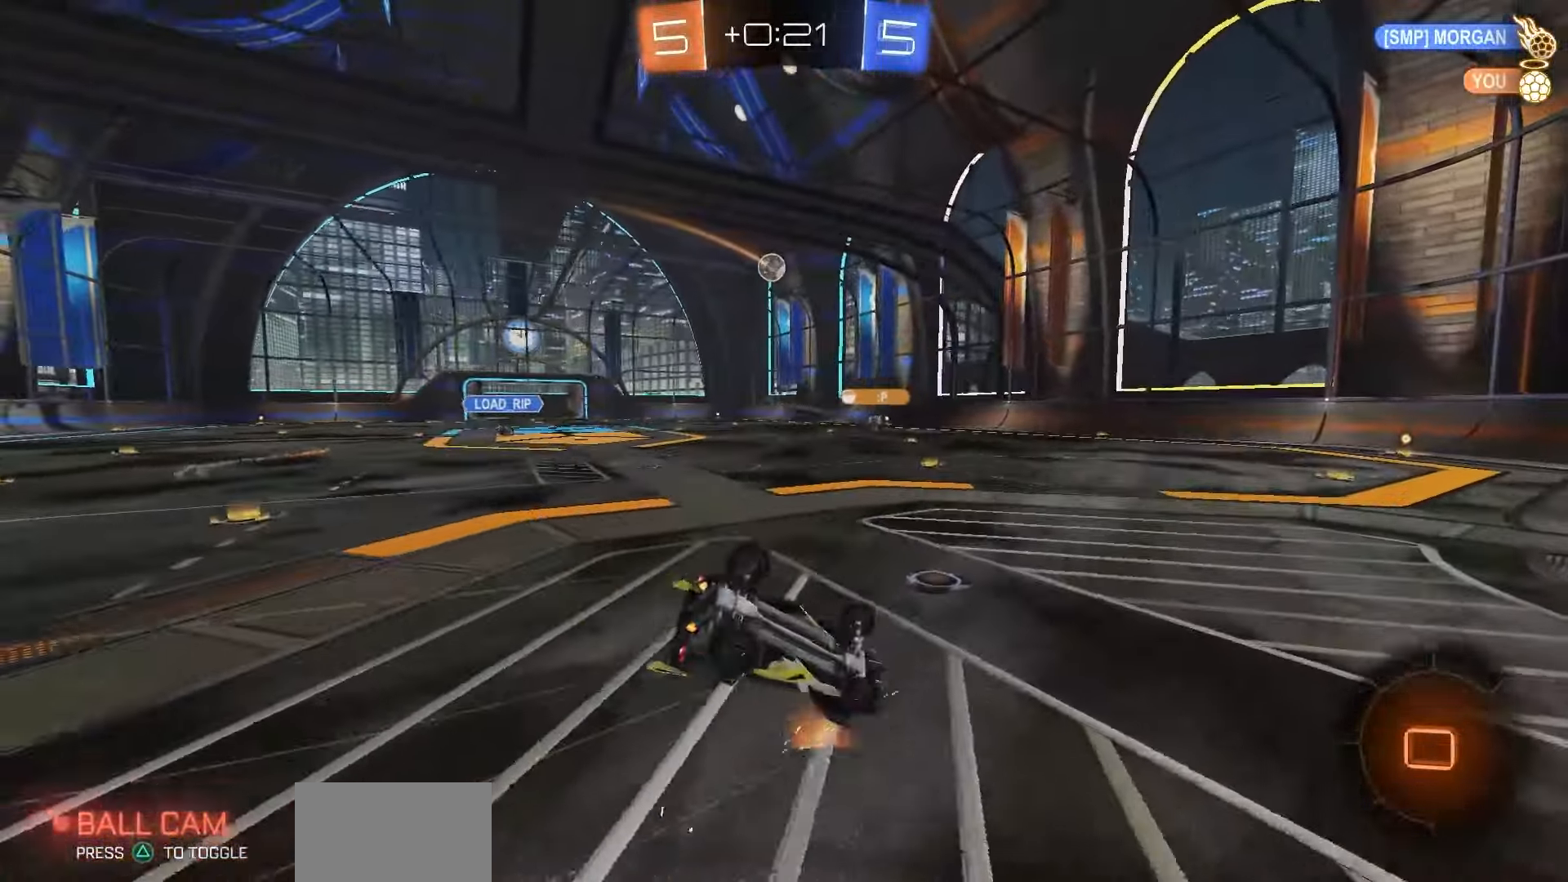
{"dt_ms": 500, "buttons": ["SQUARE", "R1", "R2"], "left_stick": "down-left", "right_stick": "center", "events": []}
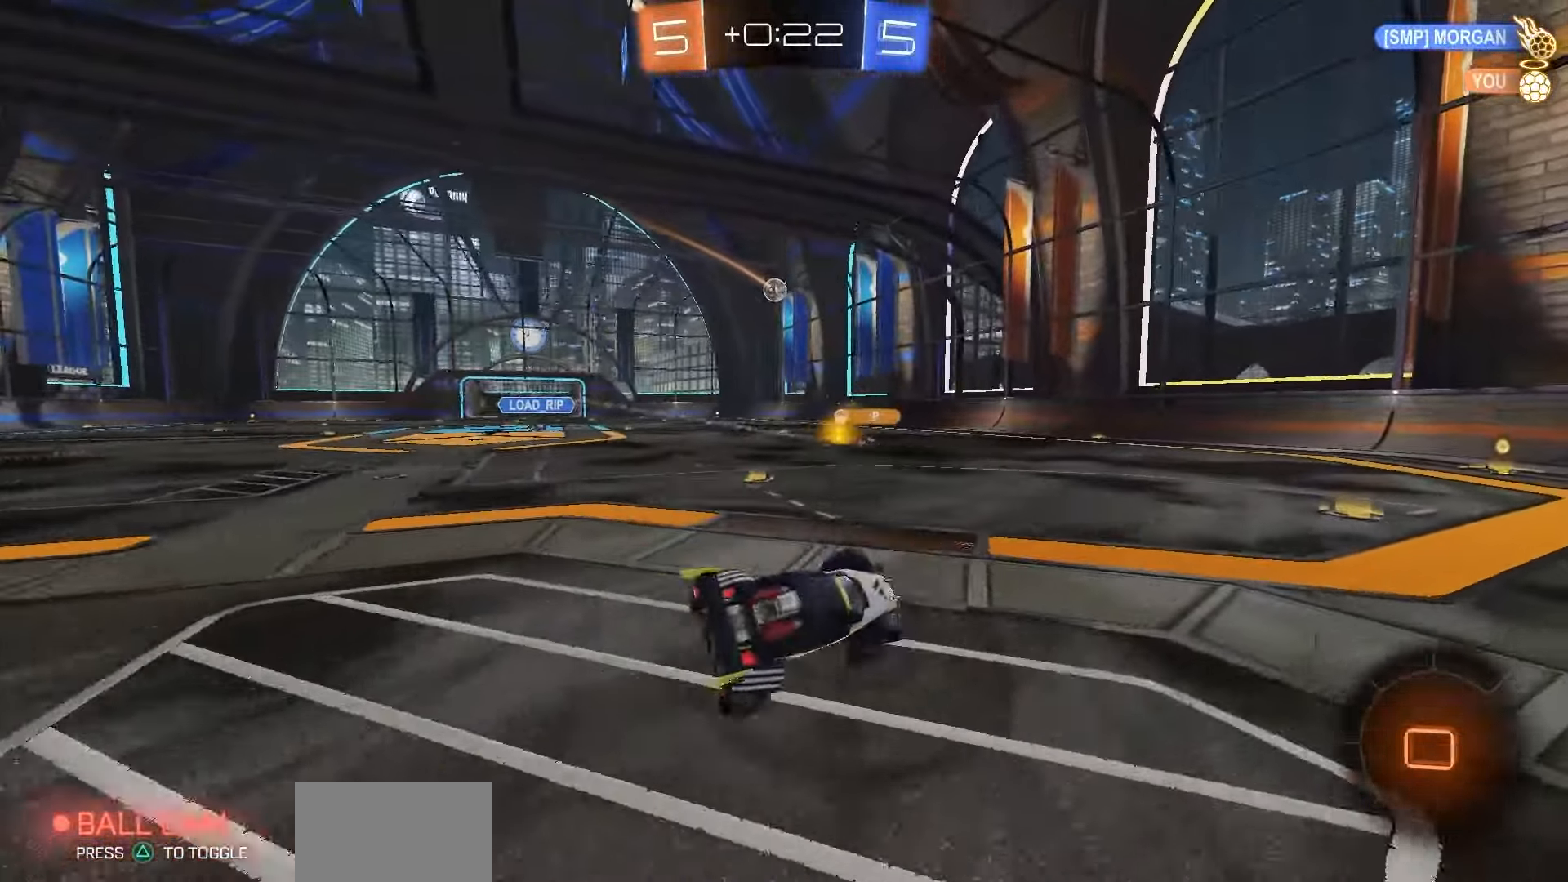
{"dt_ms": 500, "buttons": ["R1", "R2"], "left_stick": "center", "right_stick": "center", "events": [[17, "left_stick", "center"], [50, "SQUARE", "up"], [117, "left_stick", "right"], [267, "left_stick", "center"]]}
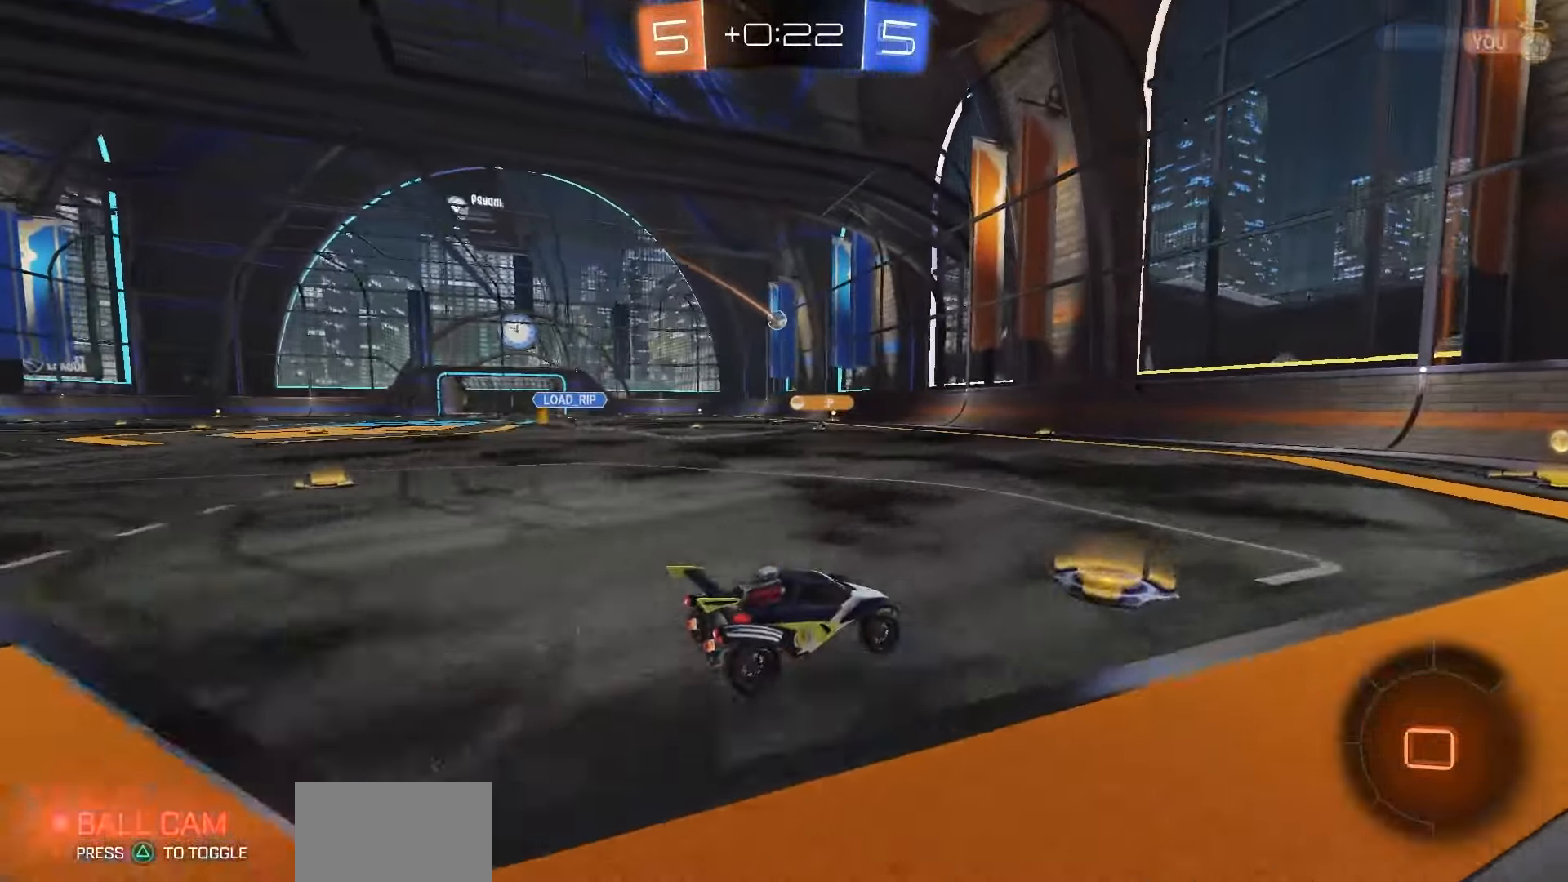
{"dt_ms": 500, "buttons": ["L1", "R2"], "left_stick": "left", "right_stick": "center", "events": [[100, "left_stick", "right"], [217, "left_stick", "center"], [433, "left_stick", "left"], [467, "R1", "up"], [483, "L1", "down"]]}
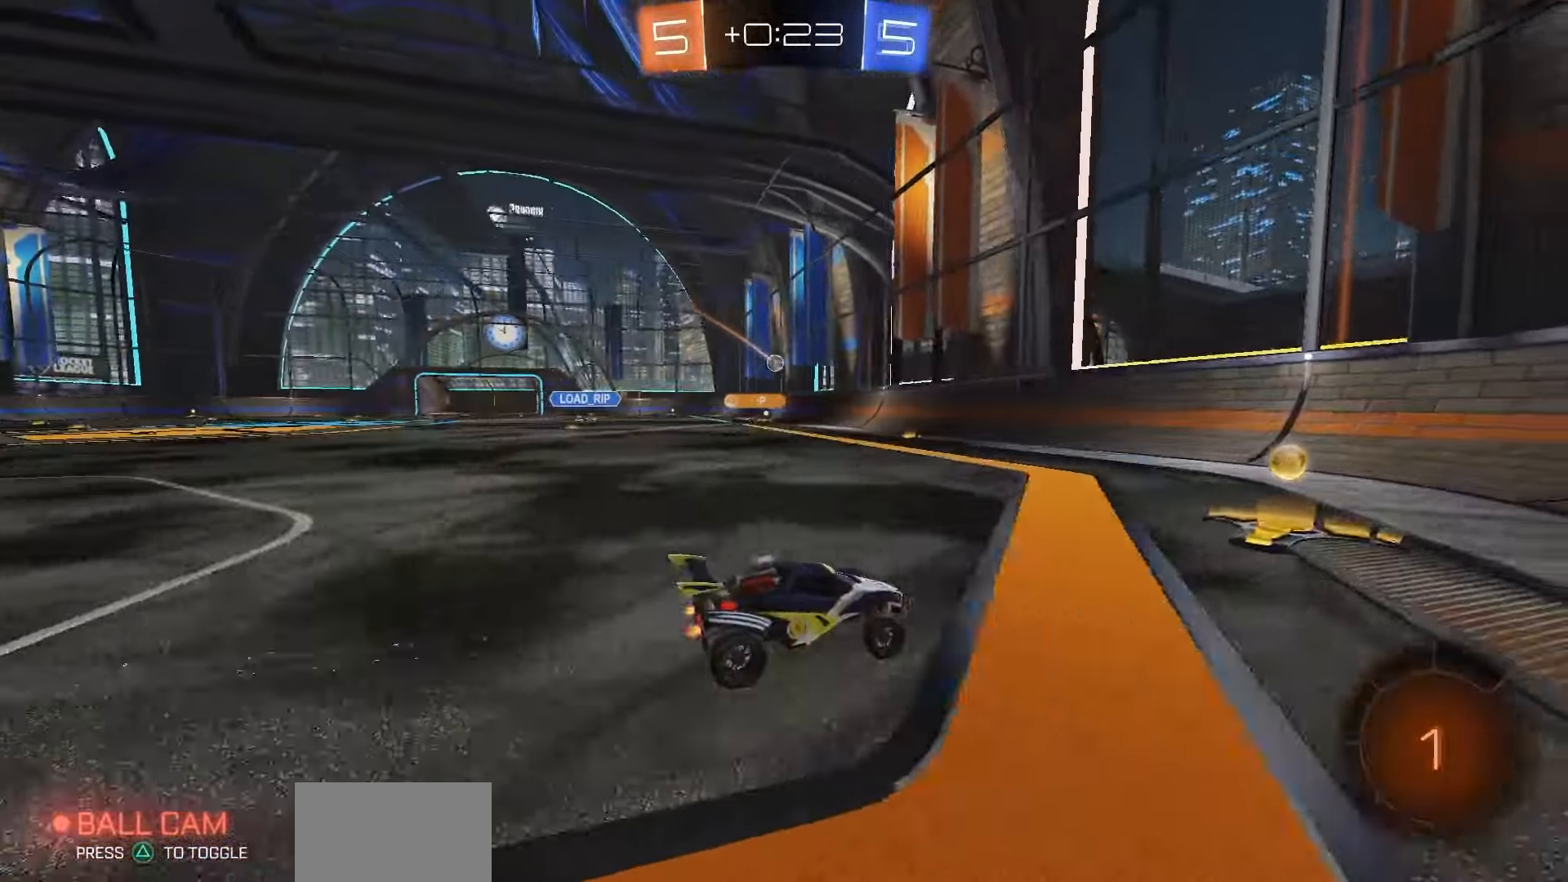
{"dt_ms": 500, "buttons": ["R2"], "left_stick": "left", "right_stick": "center", "events": [[50, "L1", "up"], [167, "R1", "down"], [400, "R1", "up"]]}
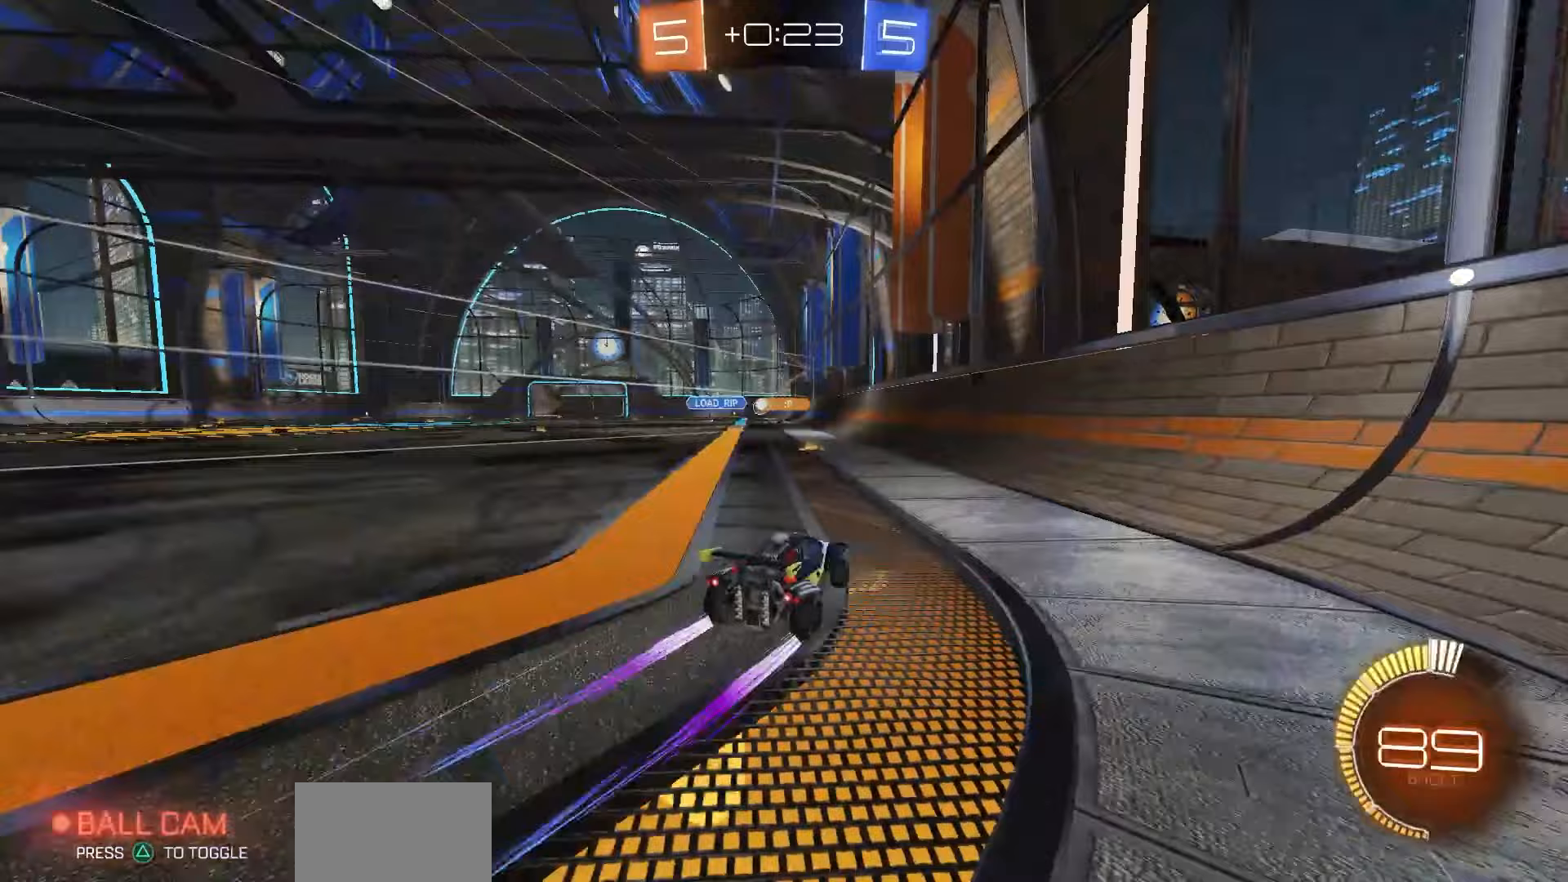
{"dt_ms": 500, "buttons": ["L2"], "left_stick": "center", "right_stick": "center", "events": [[133, "left_stick", "center"], [200, "left_stick", "left"], [367, "left_stick", "center"], [450, "R2", "up"], [483, "L2", "down"]]}
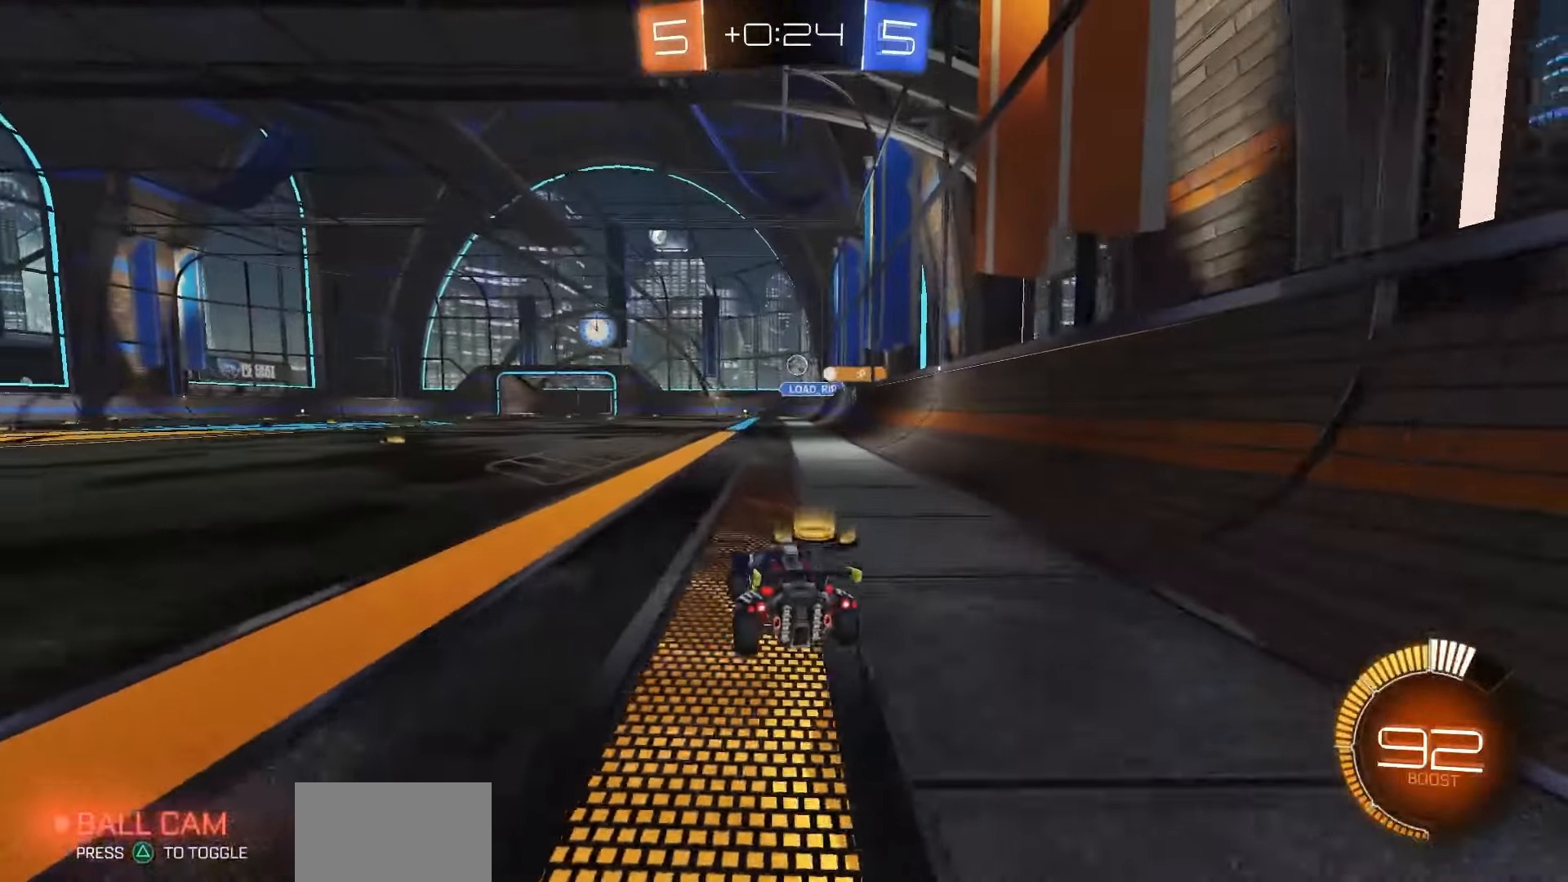
{"dt_ms": 500, "buttons": ["R2"], "left_stick": "center", "right_stick": "center", "events": [[17, "left_stick", "left"], [150, "L2", "up"], [150, "R2", "down"], [183, "left_stick", "center"]]}
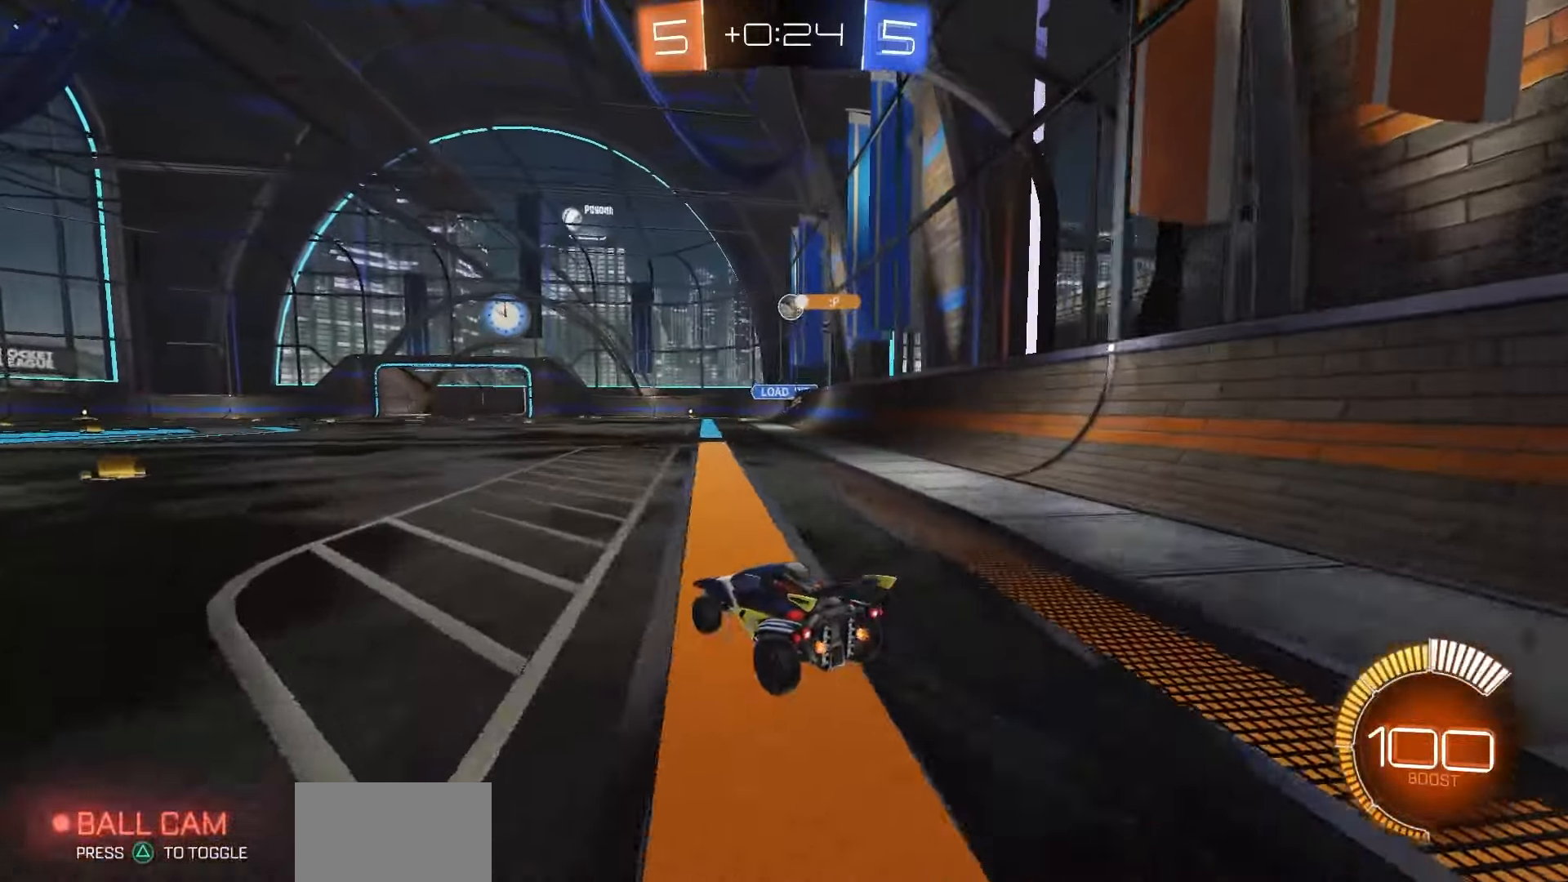
{"dt_ms": 500, "buttons": ["R2"], "left_stick": "center", "right_stick": "center", "events": []}
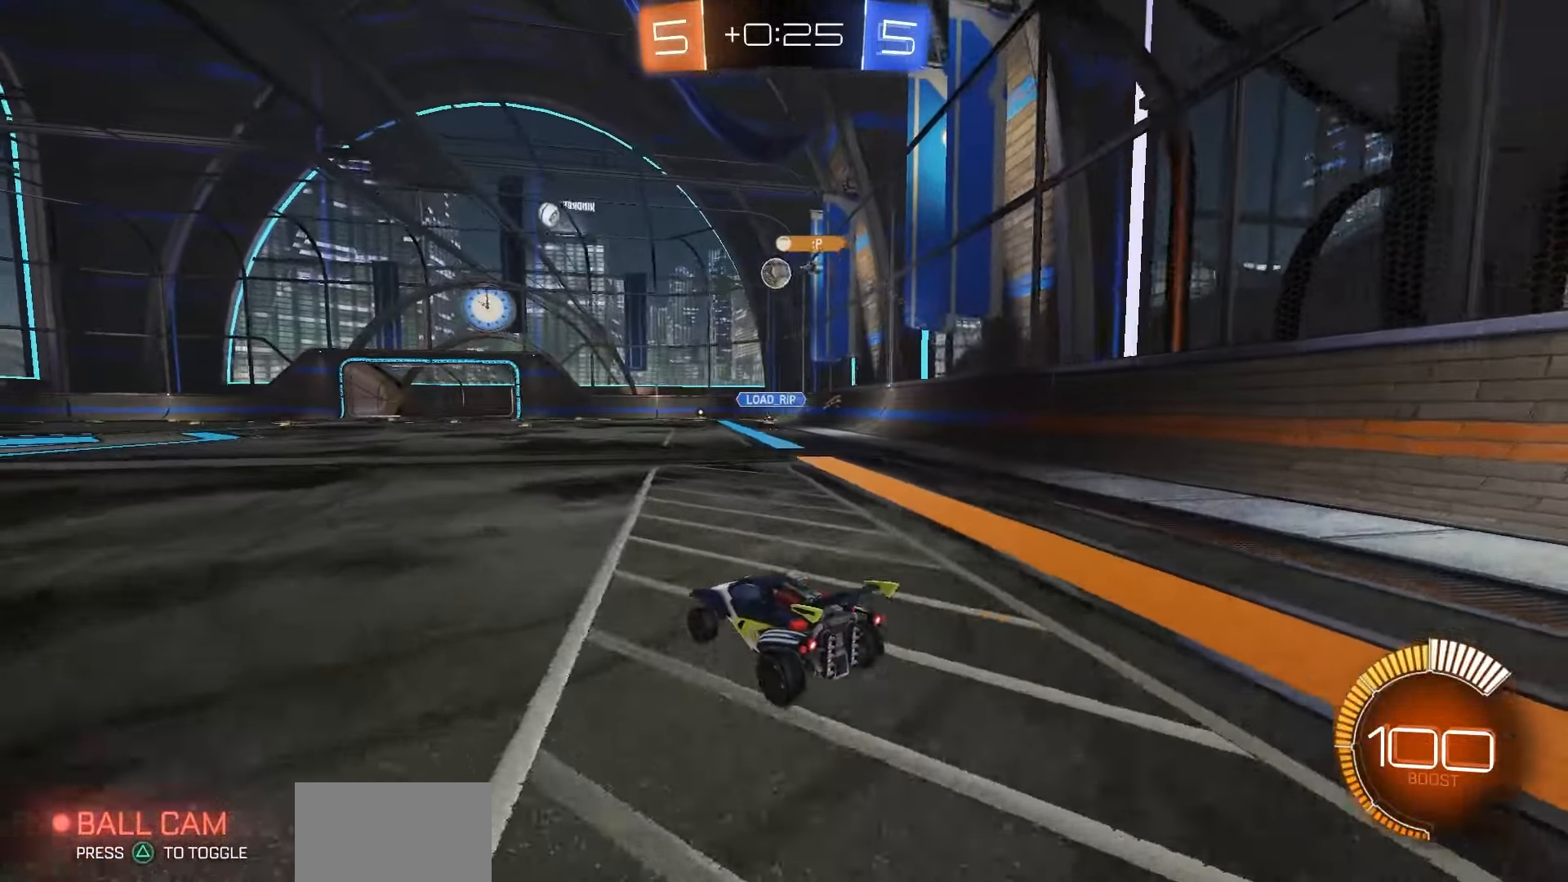
{"dt_ms": 500, "buttons": ["R1", "R2"], "left_stick": "left", "right_stick": "center", "events": [[367, "R1", "down"], [367, "left_stick", "left"]]}
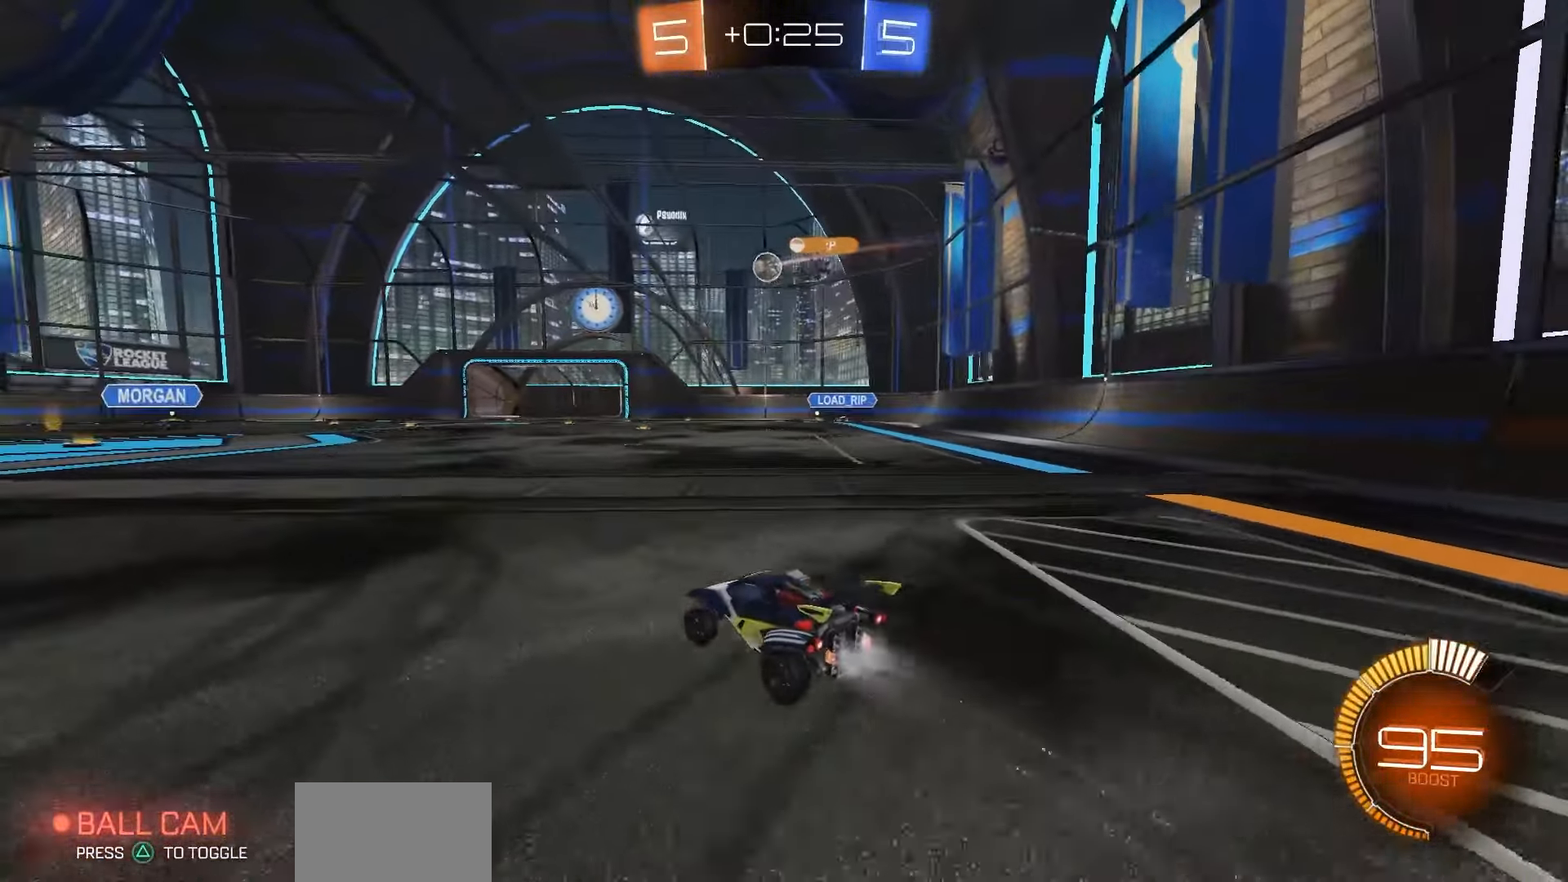
{"dt_ms": 500, "buttons": ["R2"], "left_stick": "right", "right_stick": "center", "events": [[50, "left_stick", "center"], [267, "R1", "up"], [433, "left_stick", "right"]]}